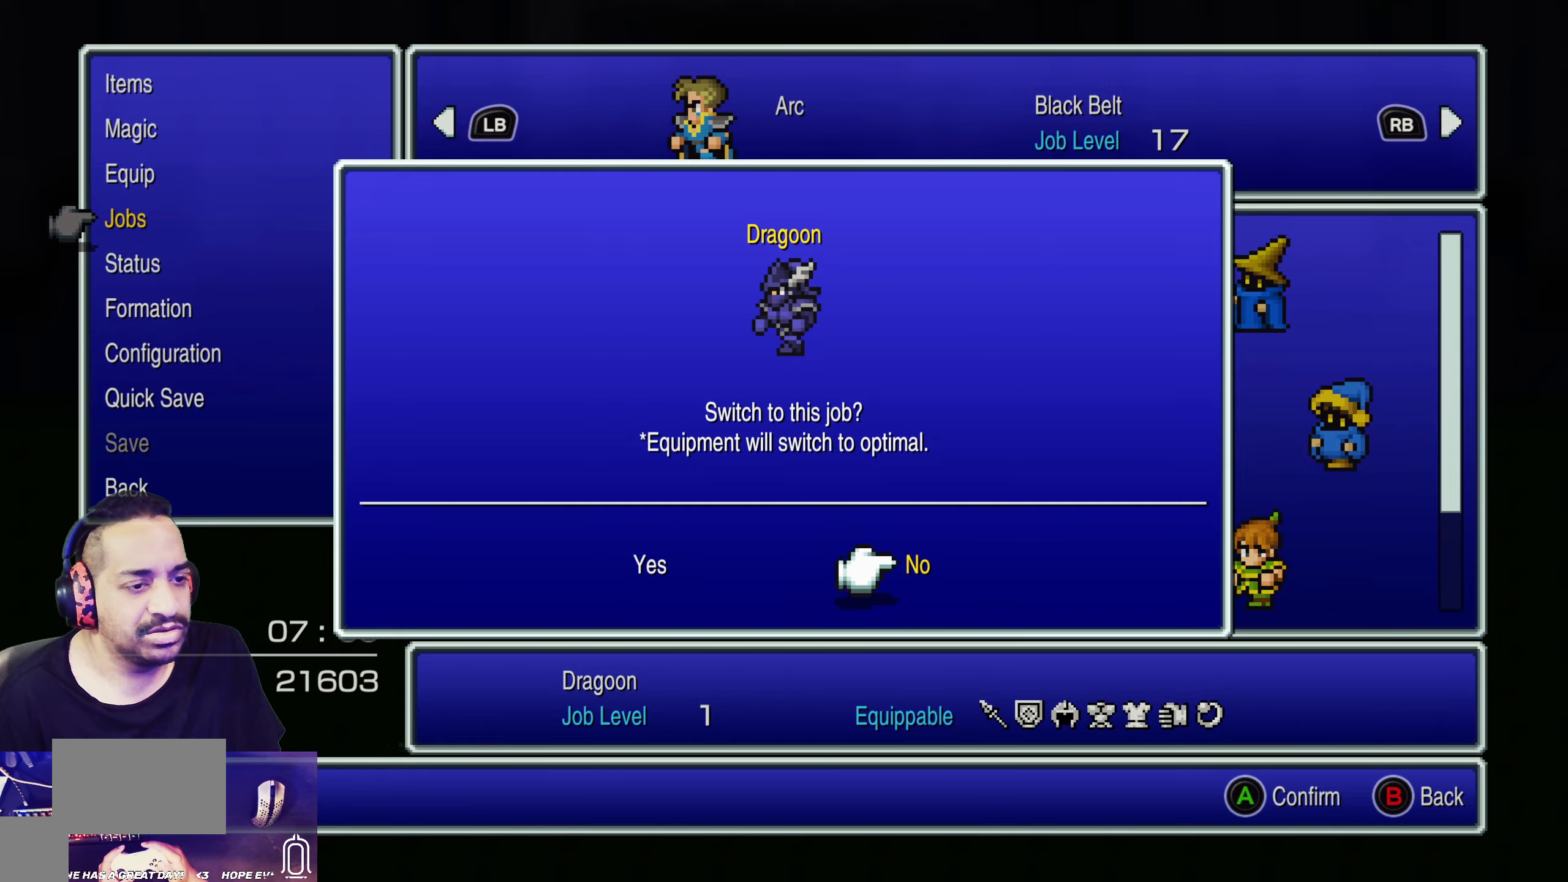
Gameplay with a controller (PlayStation layout); each line is a JSON object with the inputs held at the frame after it. "events" lists button and stick changes between this image and that frame as [ms after this image, input, new state], when the widget could be followed in between. Not read: L3 R3 right_stick.
{"buttons": [], "left_stick": "center", "events": [[134, "CROSS", "down"], [300, "CROSS", "up"]]}
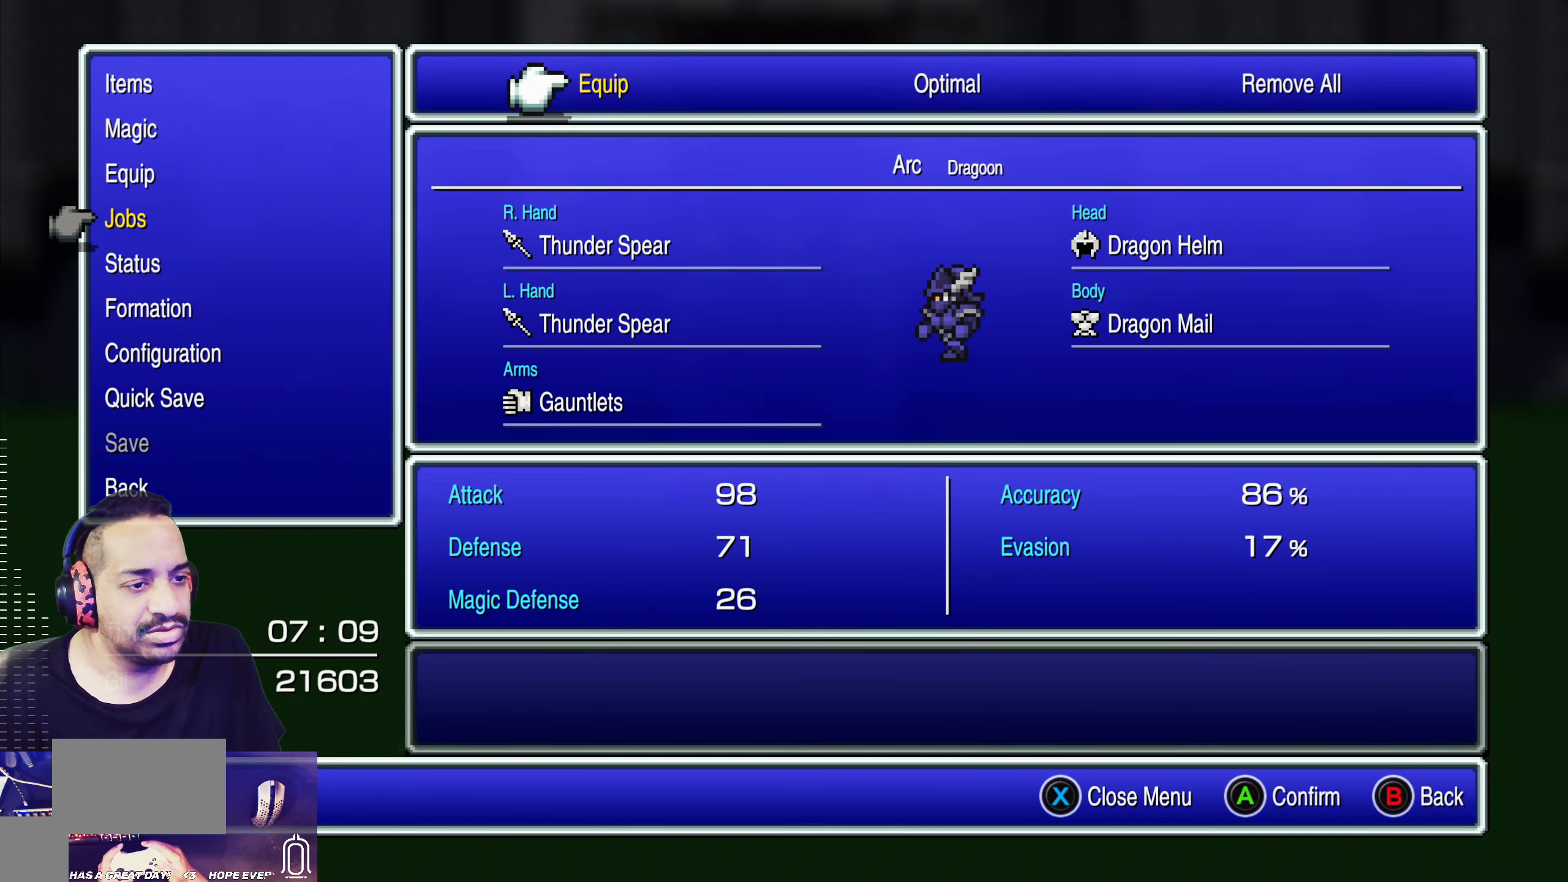
{"buttons": [], "left_stick": "center", "events": []}
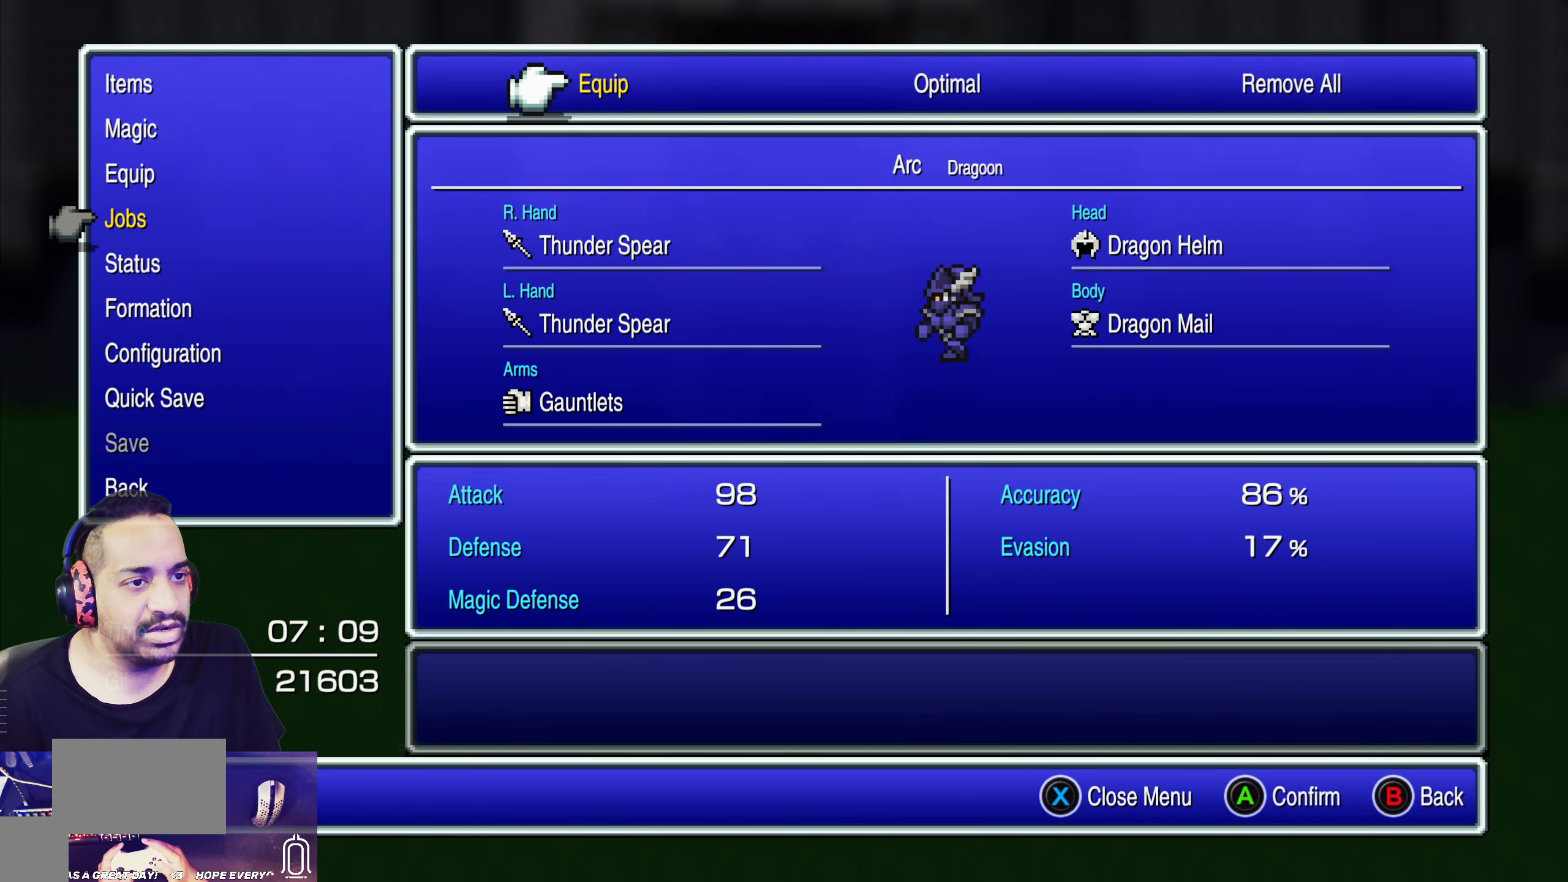
{"buttons": [], "left_stick": "center", "events": [[84, "CIRCLE", "down"], [234, "CIRCLE", "up"]]}
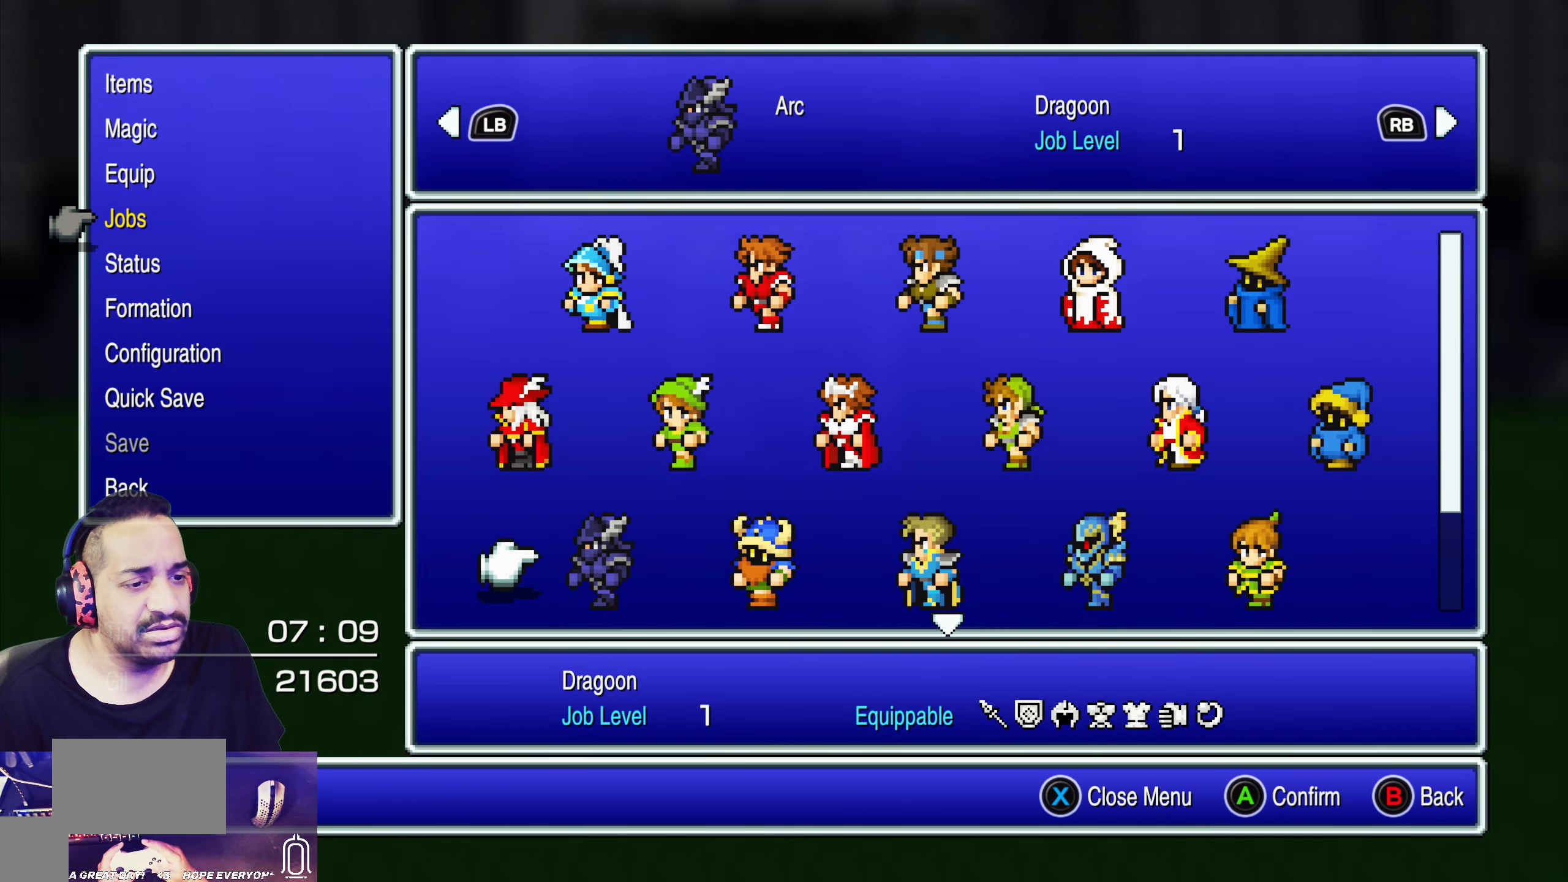
{"buttons": [], "left_stick": "center", "events": [[17, "R1", "down"], [184, "R1", "up"]]}
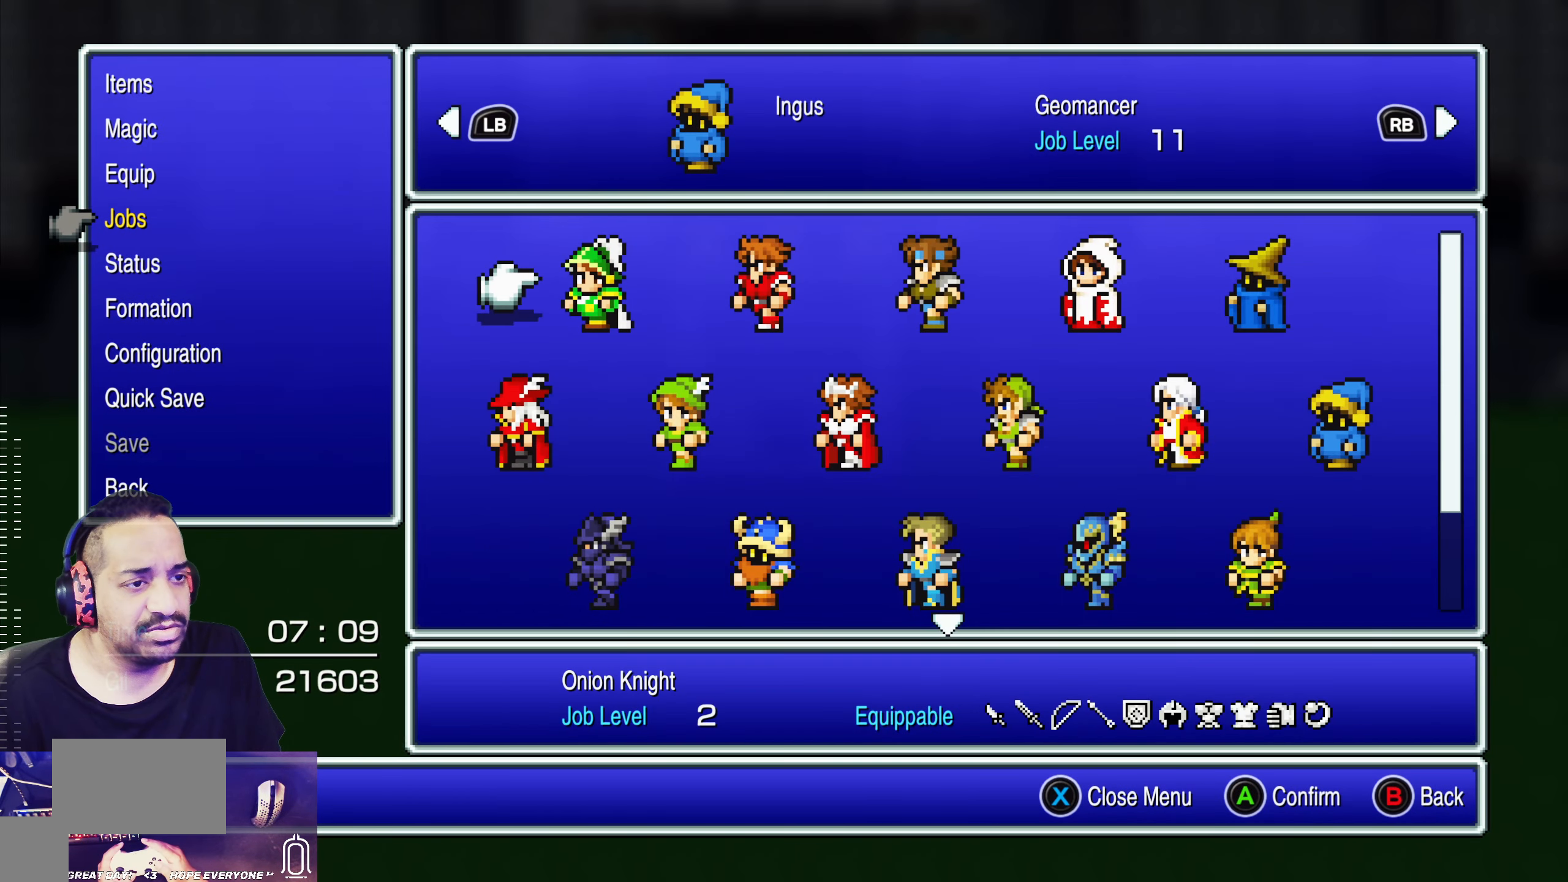
{"buttons": ["CROSS"], "left_stick": "center", "events": [[34, "DPAD_DOWN", "down"], [100, "DPAD_DOWN", "up"], [184, "DPAD_DOWN", "down"], [250, "DPAD_DOWN", "up"], [400, "CROSS", "down"]]}
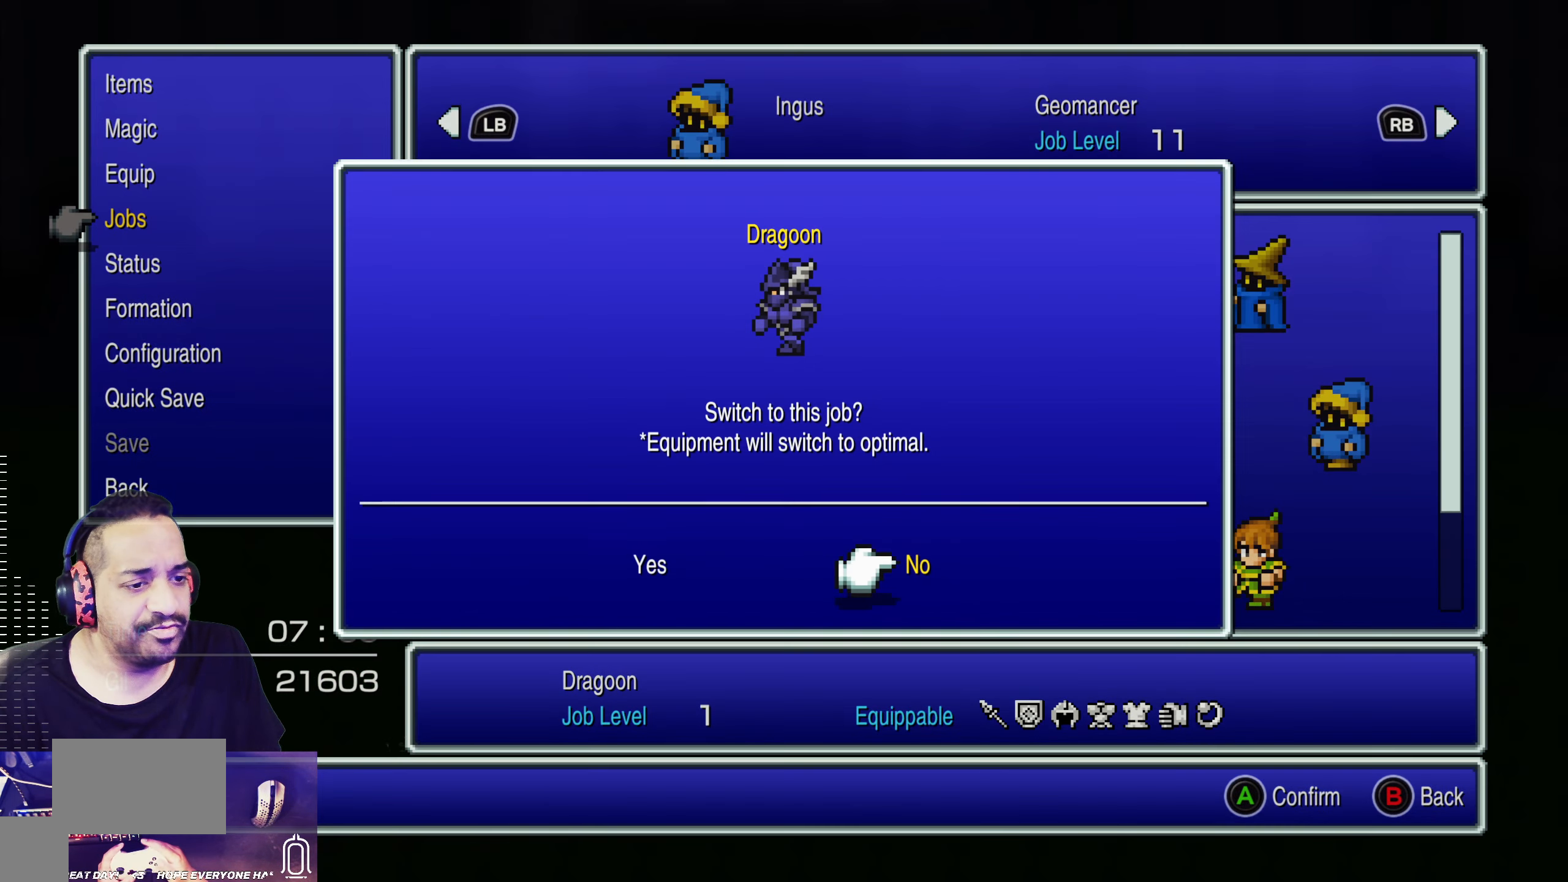
{"buttons": [], "left_stick": "center", "events": [[50, "CROSS", "up"], [300, "CROSS", "down"], [434, "CROSS", "up"]]}
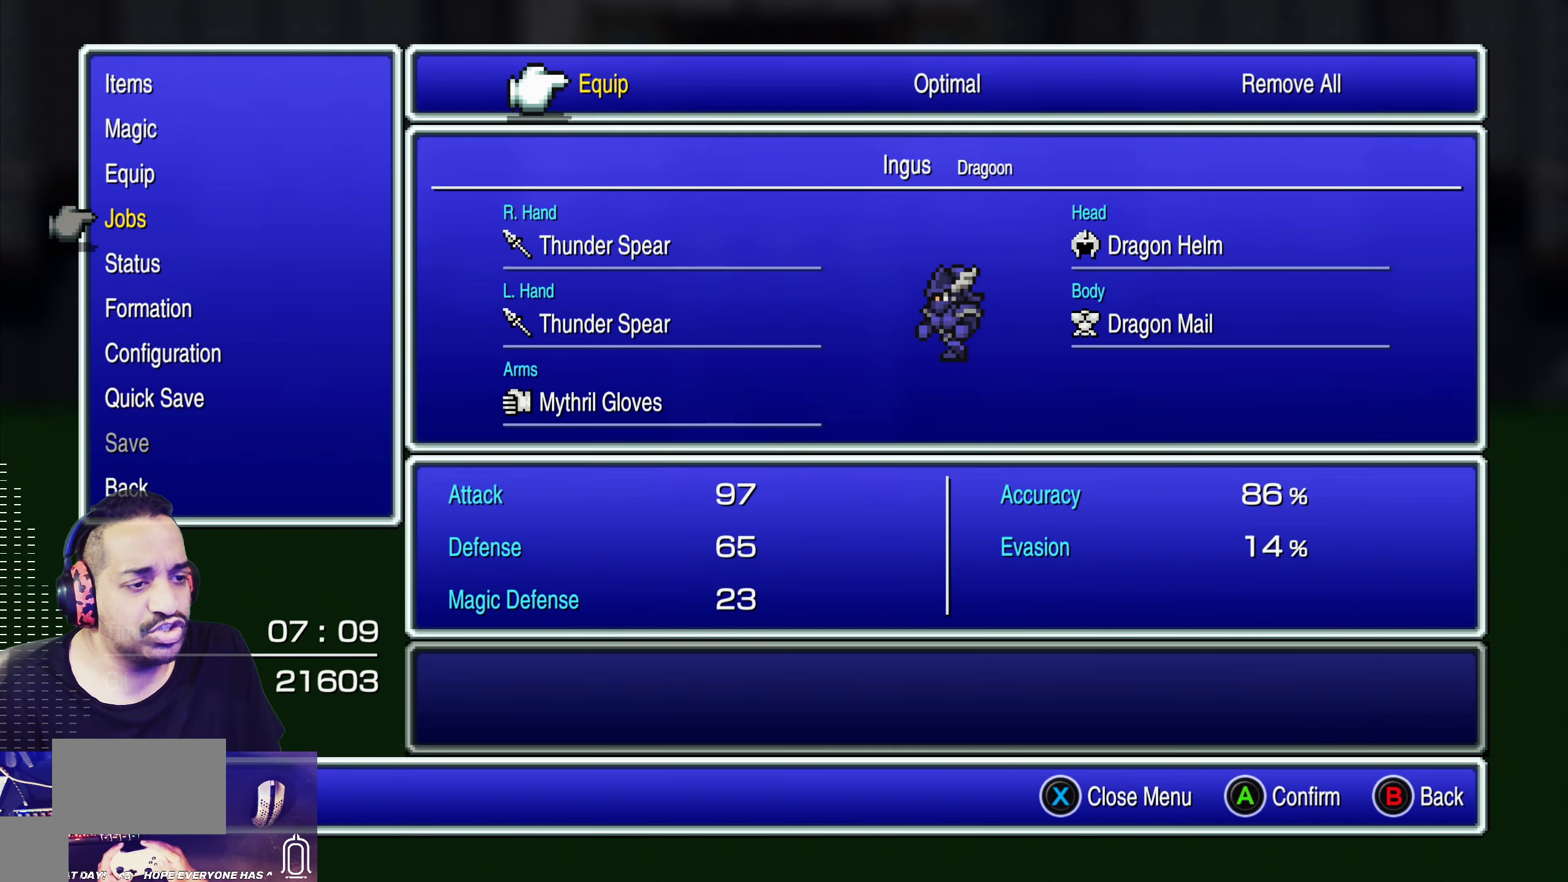
{"buttons": [], "left_stick": "center", "events": [[117, "R1", "down"], [300, "R1", "up"]]}
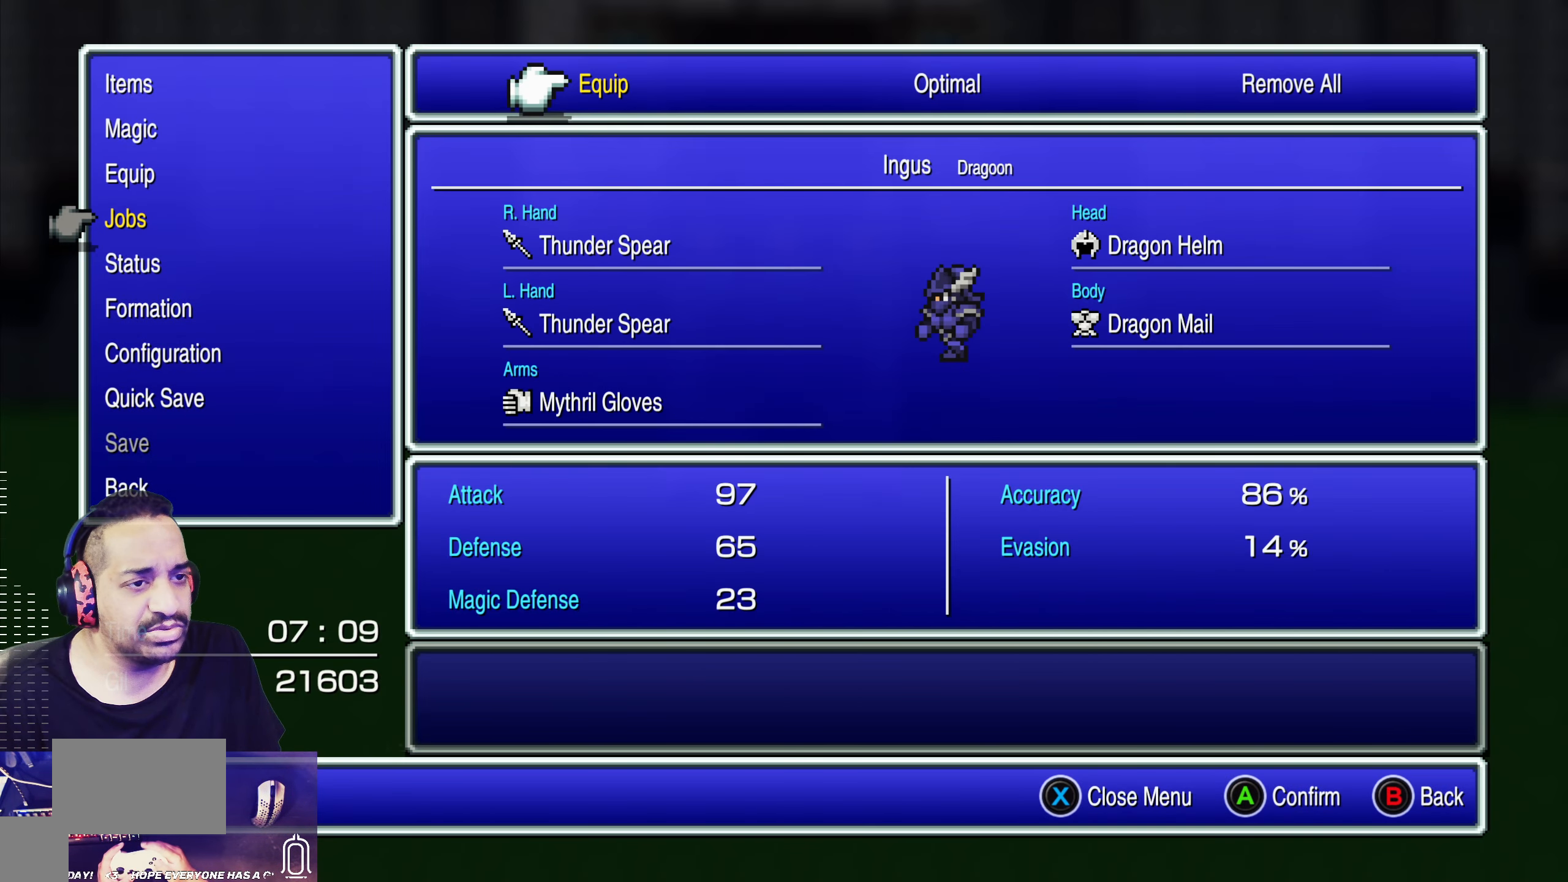
{"buttons": ["CIRCLE"], "left_stick": "center", "events": [[467, "CIRCLE", "down"]]}
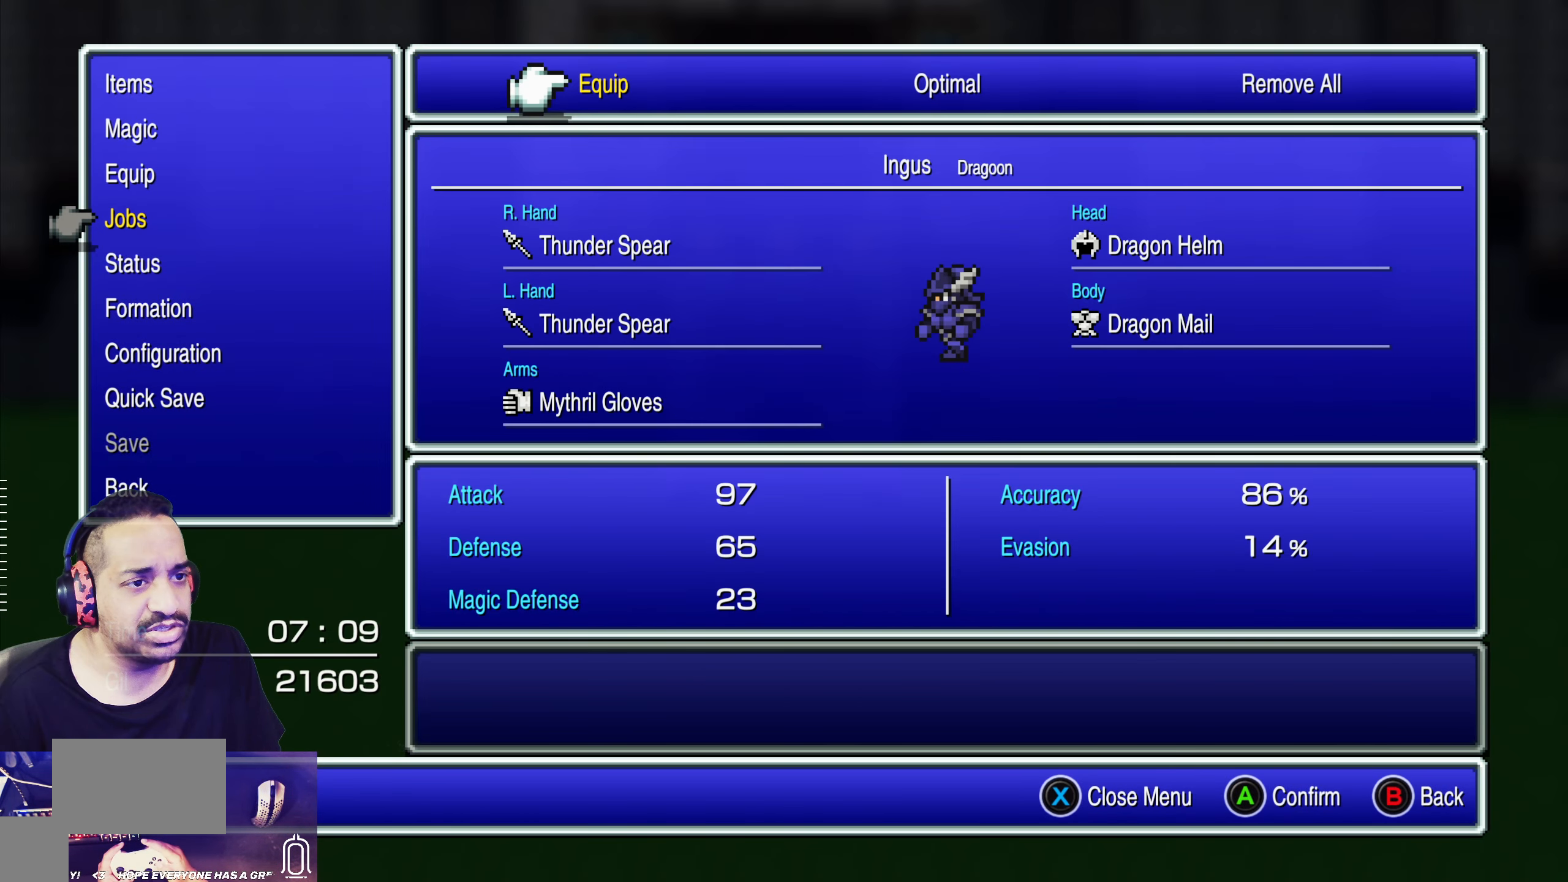
{"buttons": [], "left_stick": "center", "events": [[100, "CIRCLE", "up"], [284, "R1", "down"], [400, "R1", "up"]]}
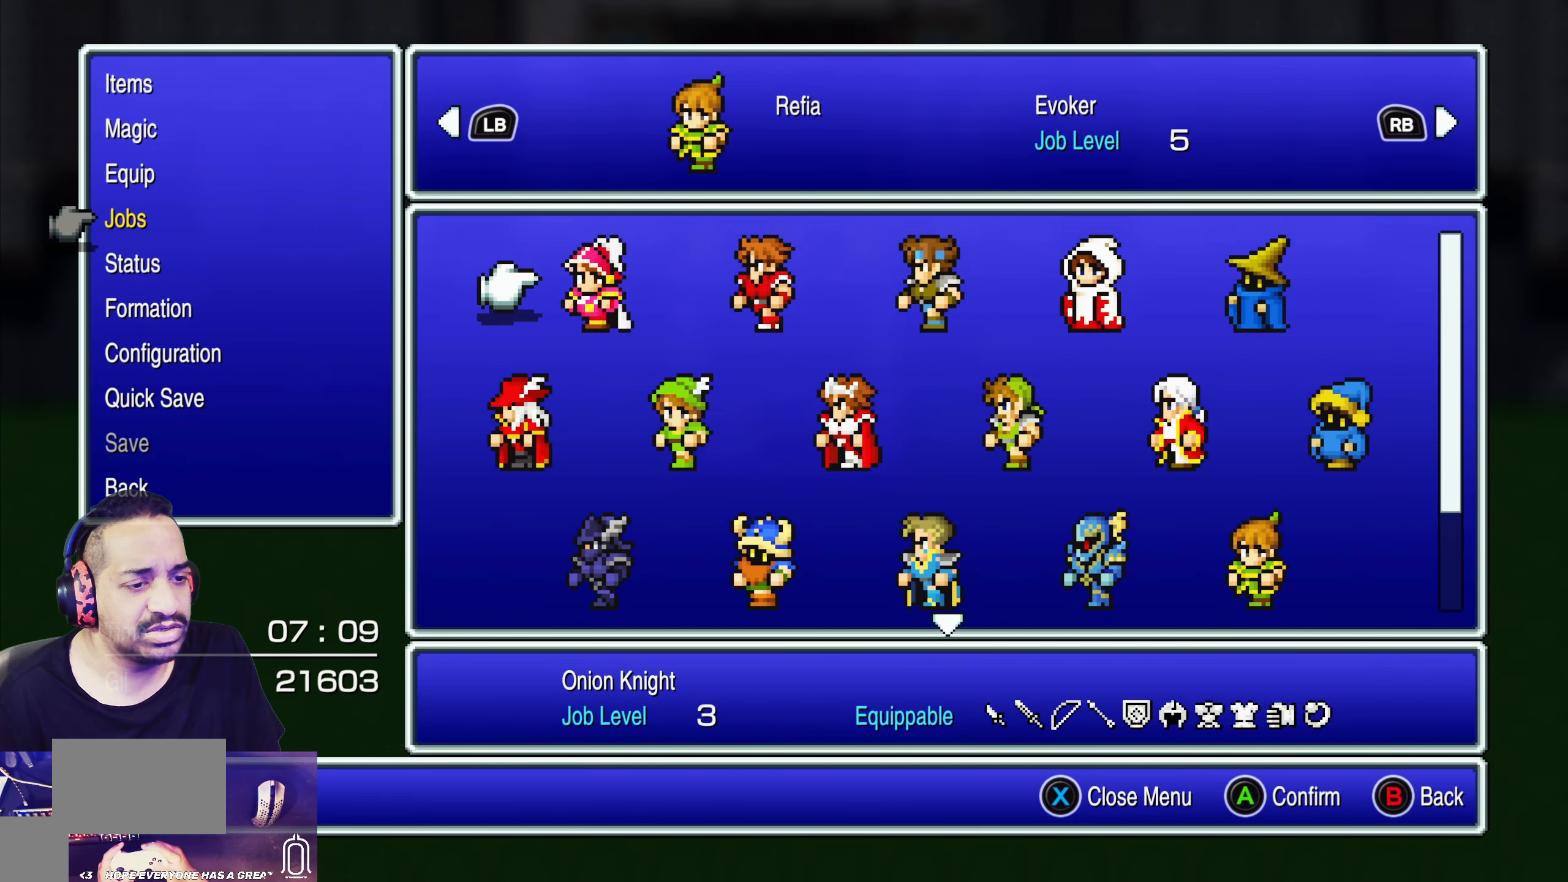
{"buttons": ["CROSS"], "left_stick": "center", "events": [[167, "DPAD_DOWN", "down"], [250, "DPAD_DOWN", "up"], [334, "DPAD_DOWN", "down"], [433, "DPAD_DOWN", "up"], [500, "CROSS", "down"]]}
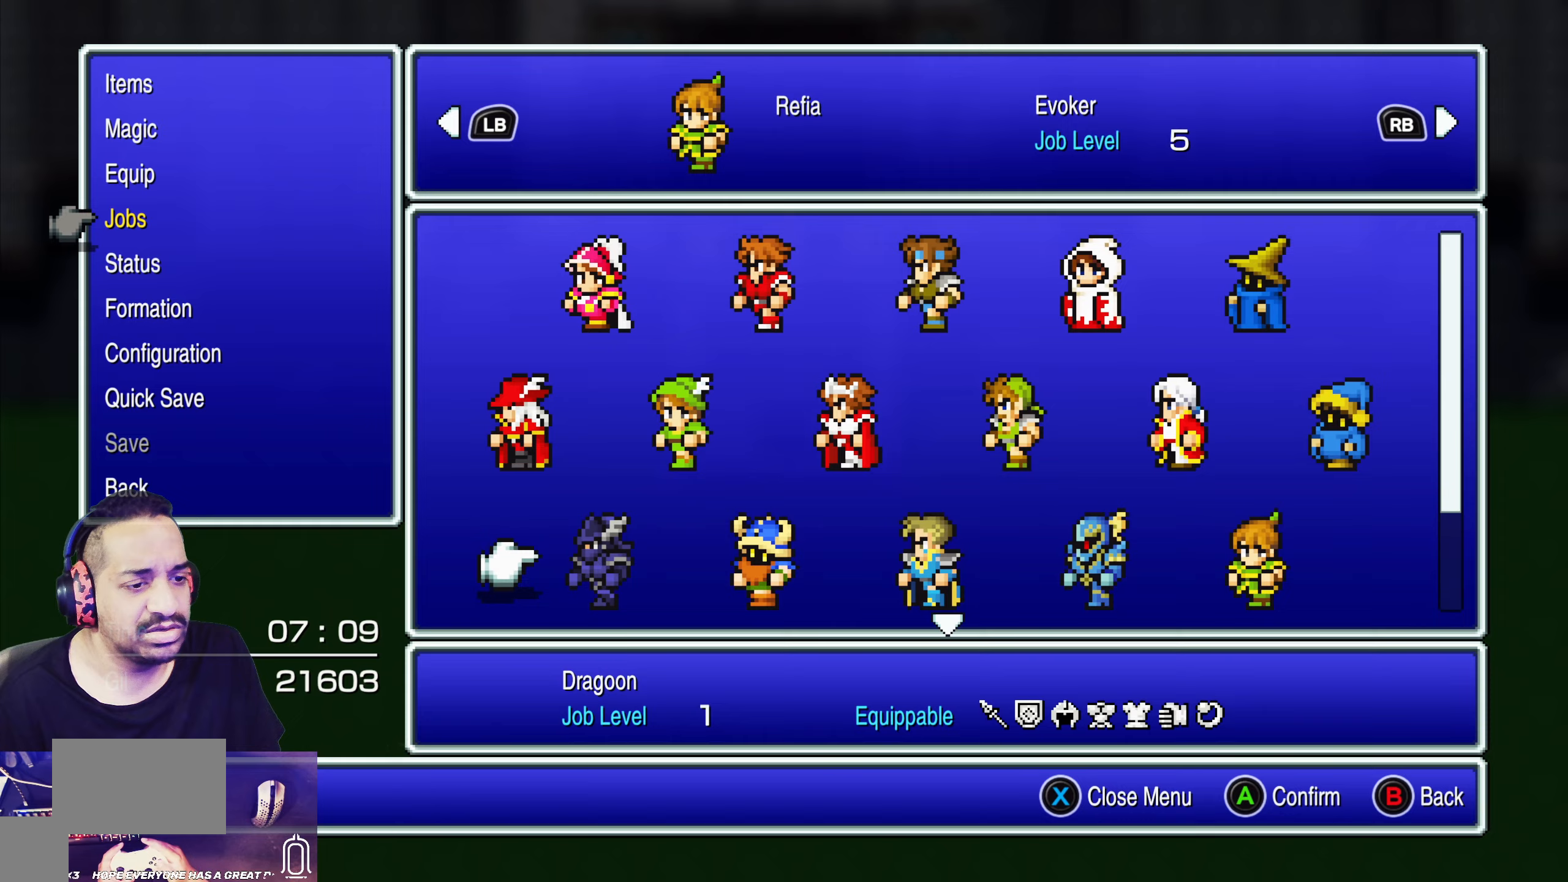
{"buttons": ["CROSS"], "left_stick": "center", "events": [[150, "CROSS", "up"], [433, "CROSS", "down"]]}
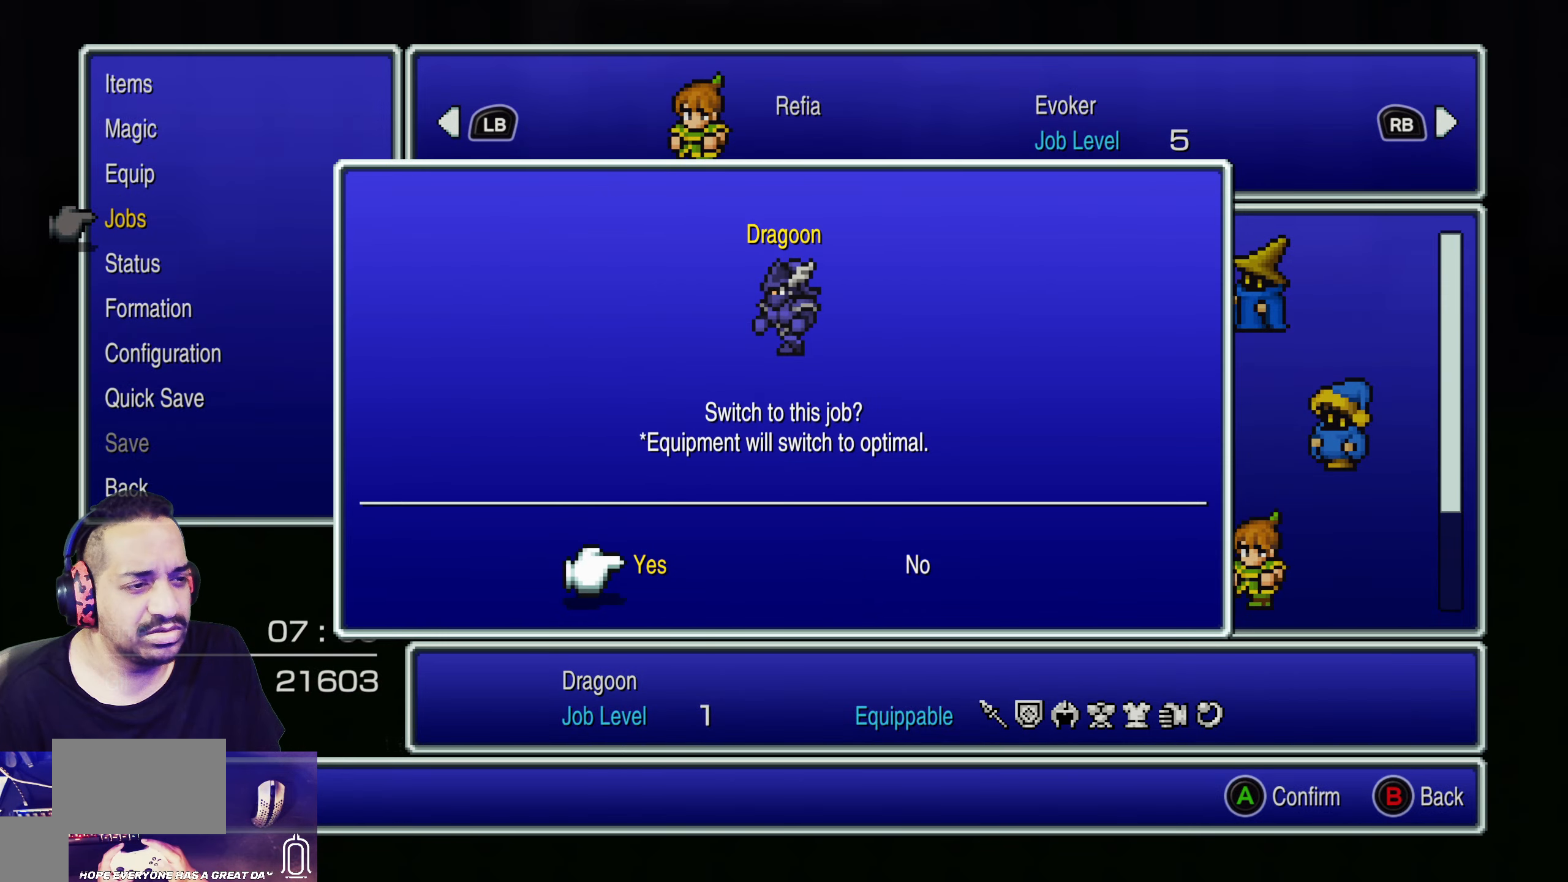
{"buttons": [], "left_stick": "center", "events": [[100, "CROSS", "up"]]}
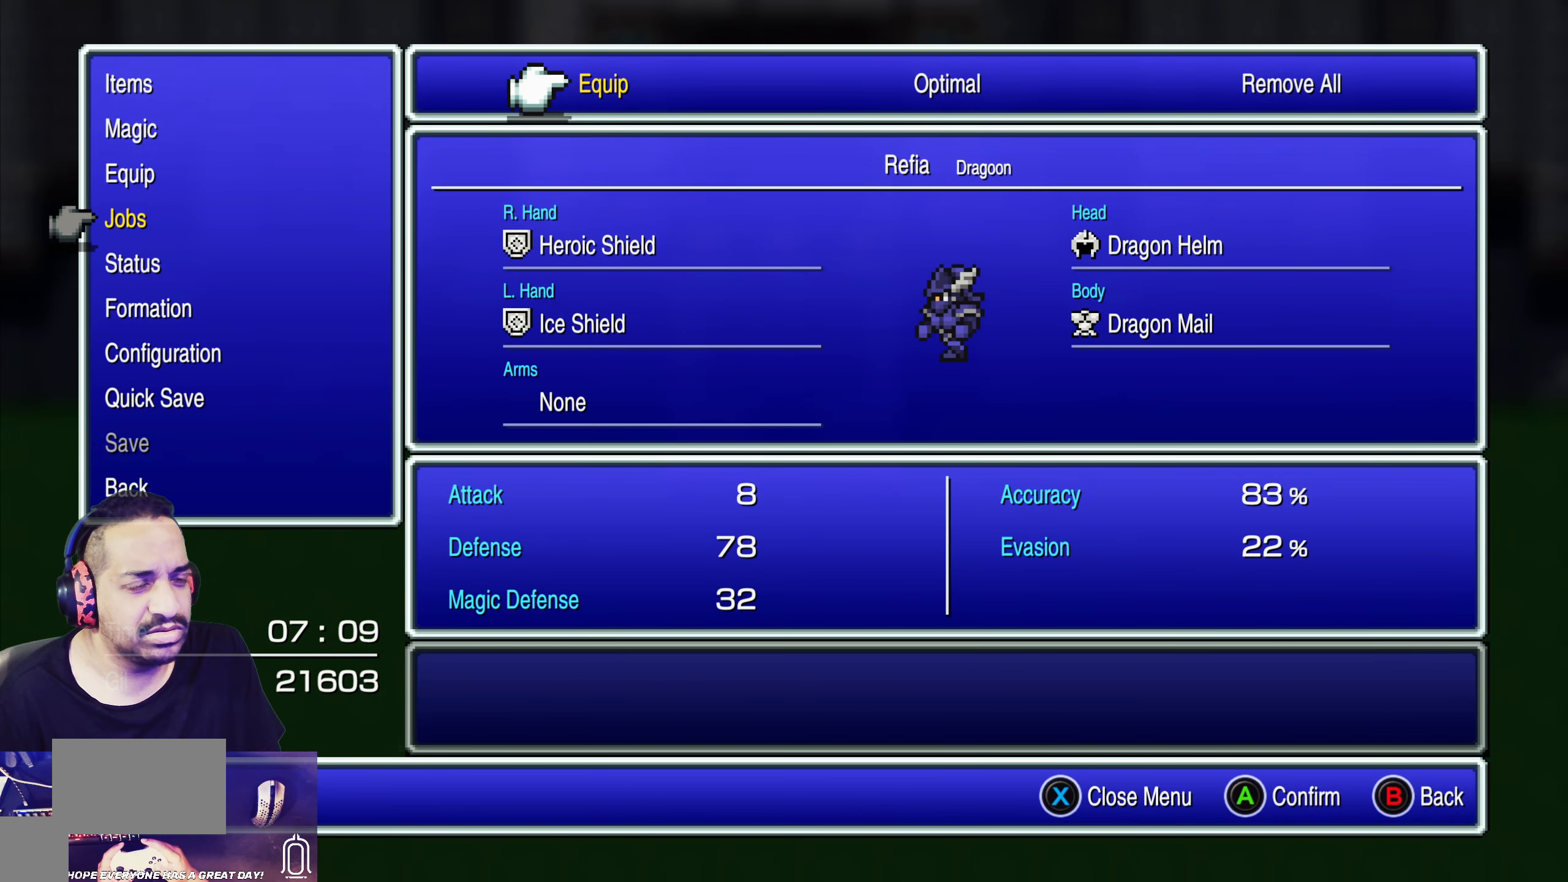
{"buttons": [], "left_stick": "center", "events": []}
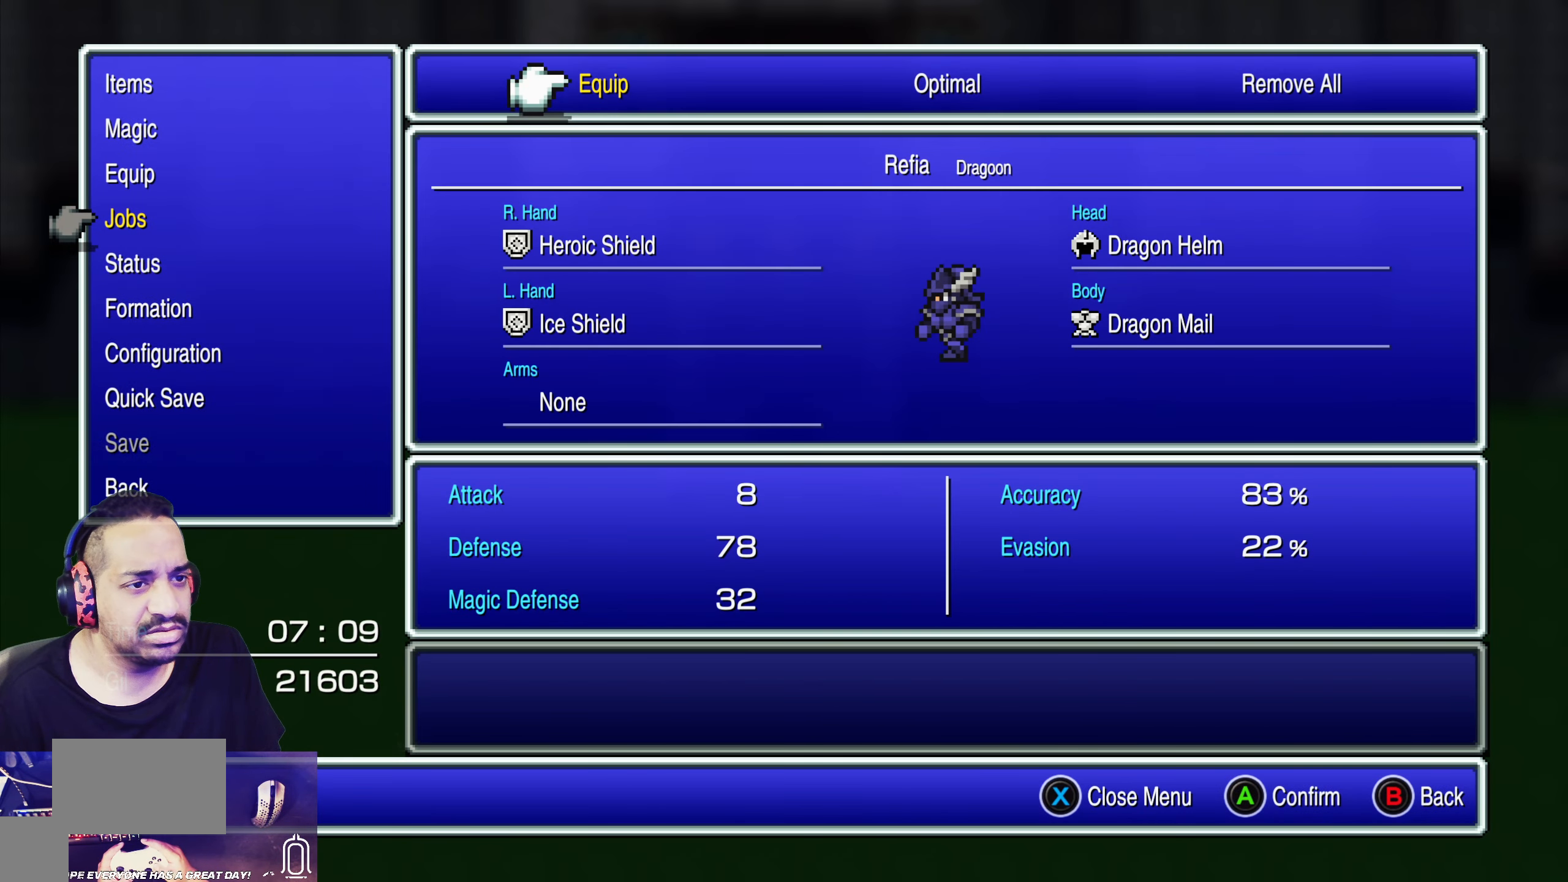
{"buttons": [], "left_stick": "center", "events": [[66, "CIRCLE", "down"], [183, "CIRCLE", "up"]]}
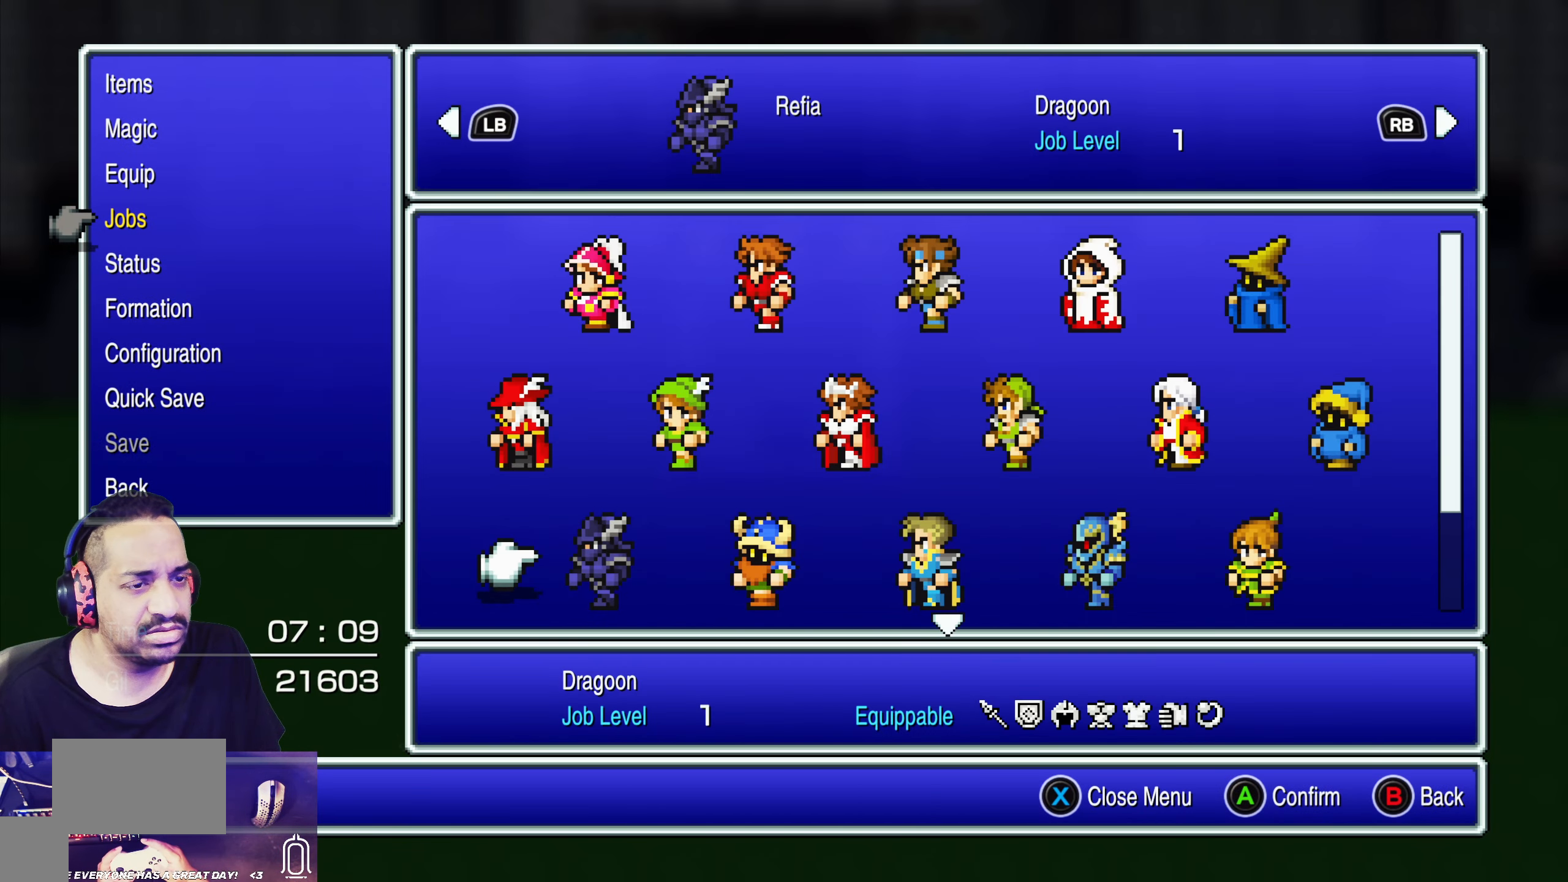
{"buttons": [], "left_stick": "center", "events": []}
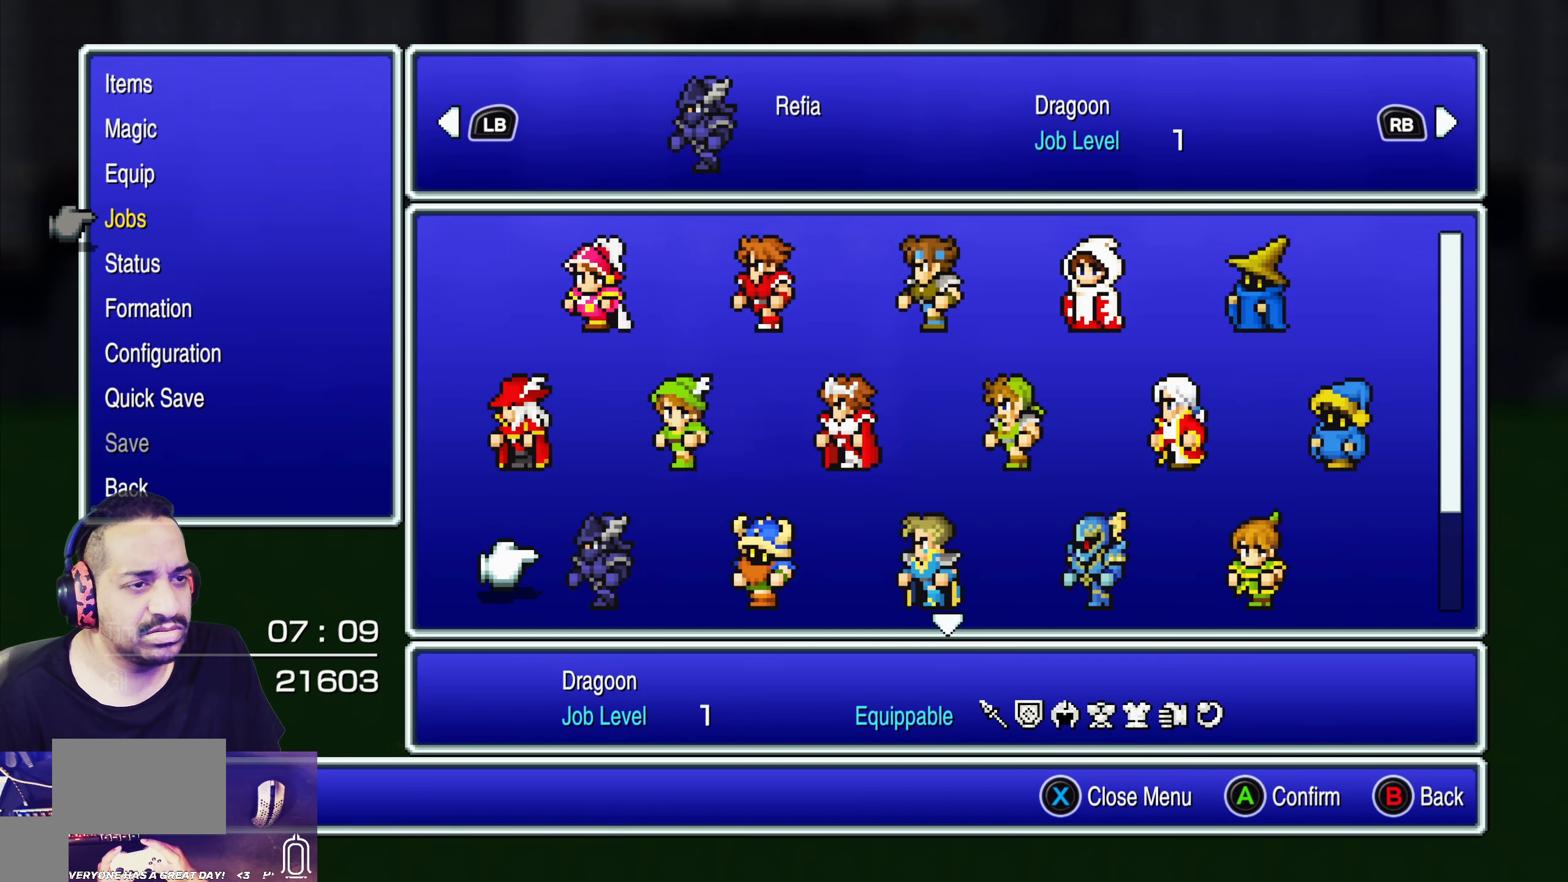
{"buttons": ["CIRCLE"], "left_stick": "center", "events": [[400, "CIRCLE", "down"]]}
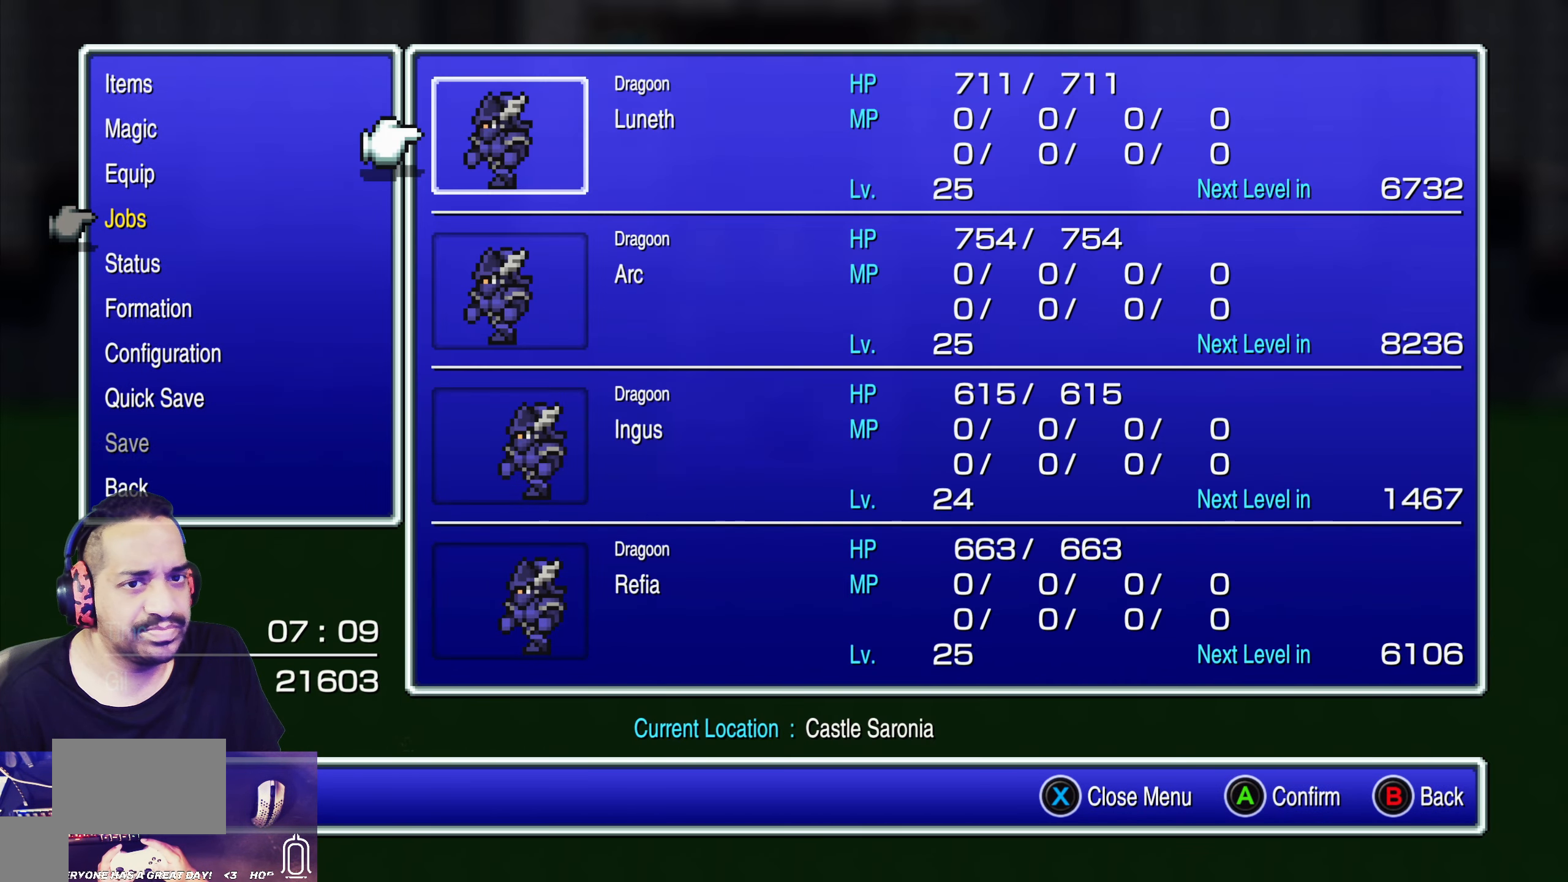
{"buttons": [], "left_stick": "center", "events": [[16, "CIRCLE", "up"], [366, "CIRCLE", "down"], [466, "CIRCLE", "up"]]}
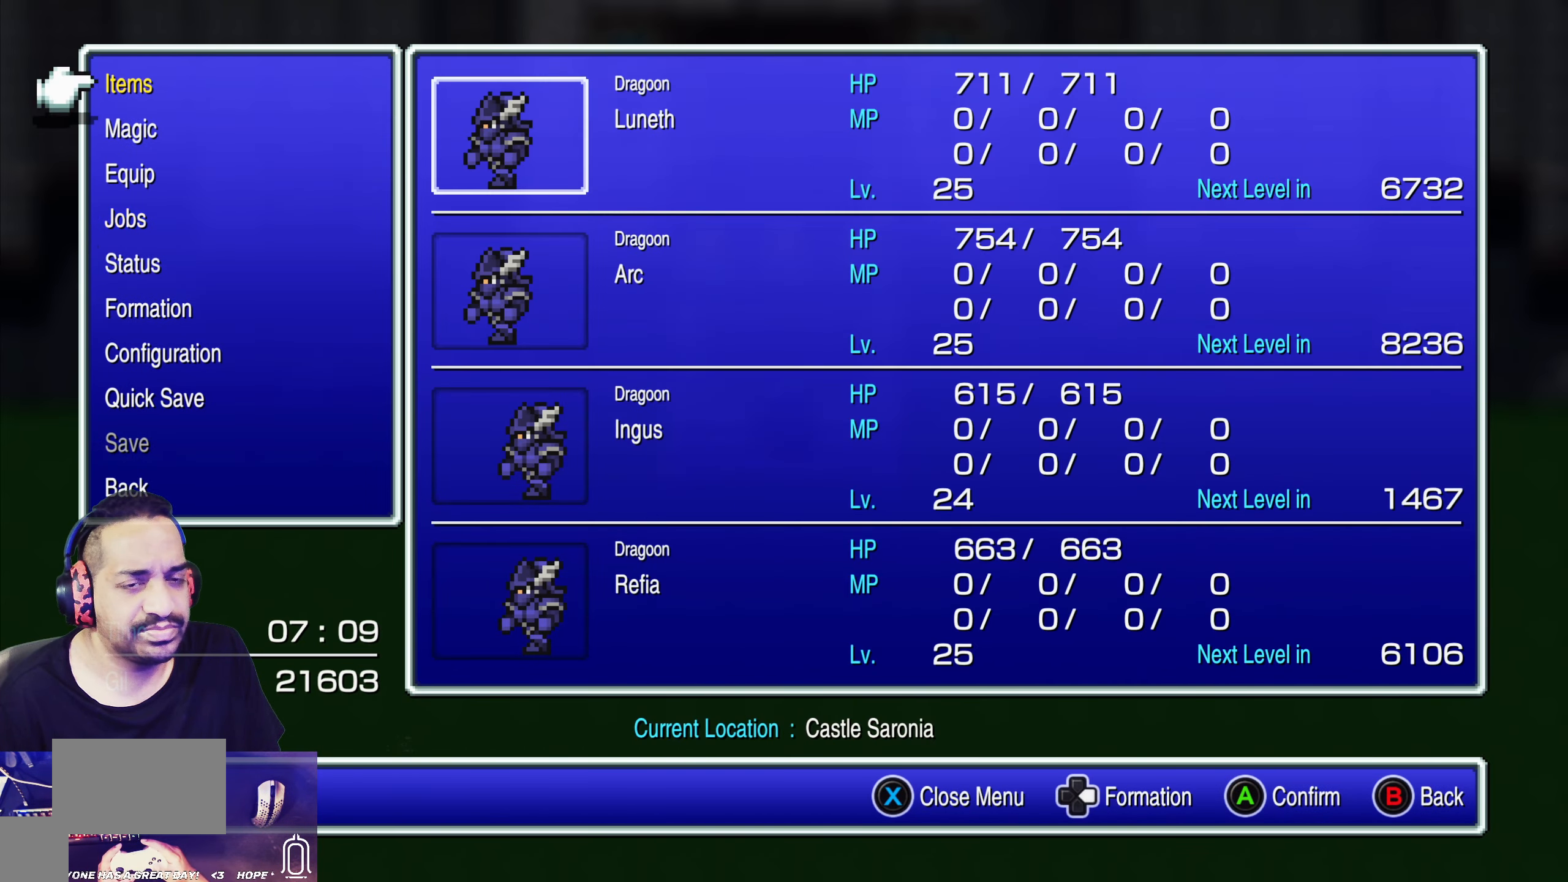
{"buttons": ["CROSS"], "left_stick": "center", "events": [[100, "DPAD_DOWN", "down"], [166, "DPAD_DOWN", "up"], [233, "DPAD_DOWN", "down"], [333, "DPAD_DOWN", "up"], [416, "CROSS", "down"]]}
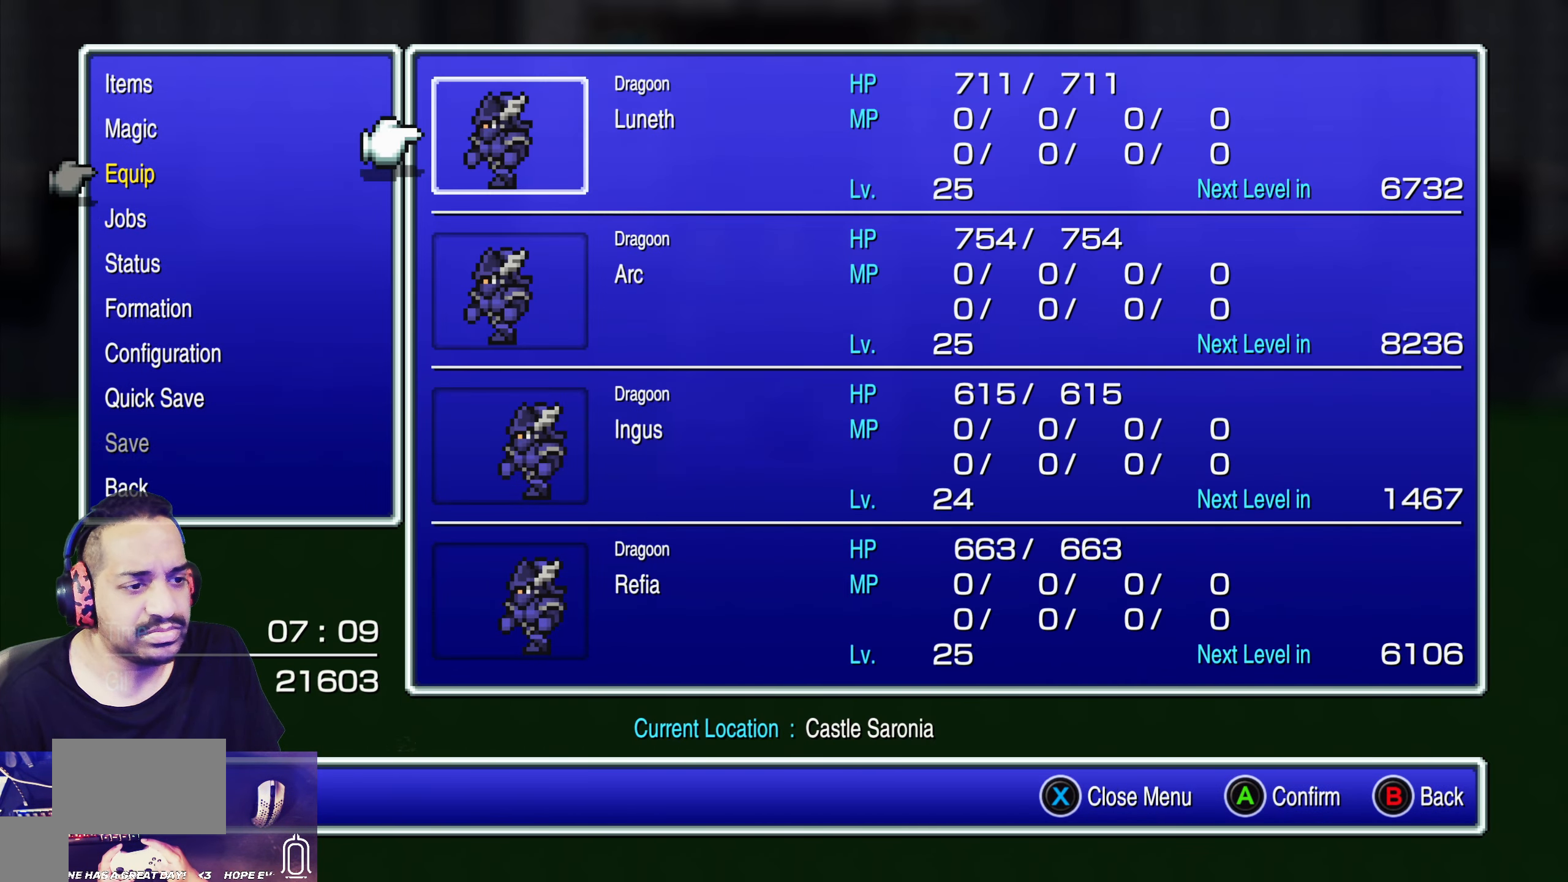
{"buttons": [], "left_stick": "center", "events": [[33, "CROSS", "up"], [66, "DPAD_DOWN", "down"], [133, "DPAD_DOWN", "up"], [233, "DPAD_DOWN", "down"], [316, "DPAD_DOWN", "up"], [366, "CROSS", "down"], [500, "CROSS", "up"]]}
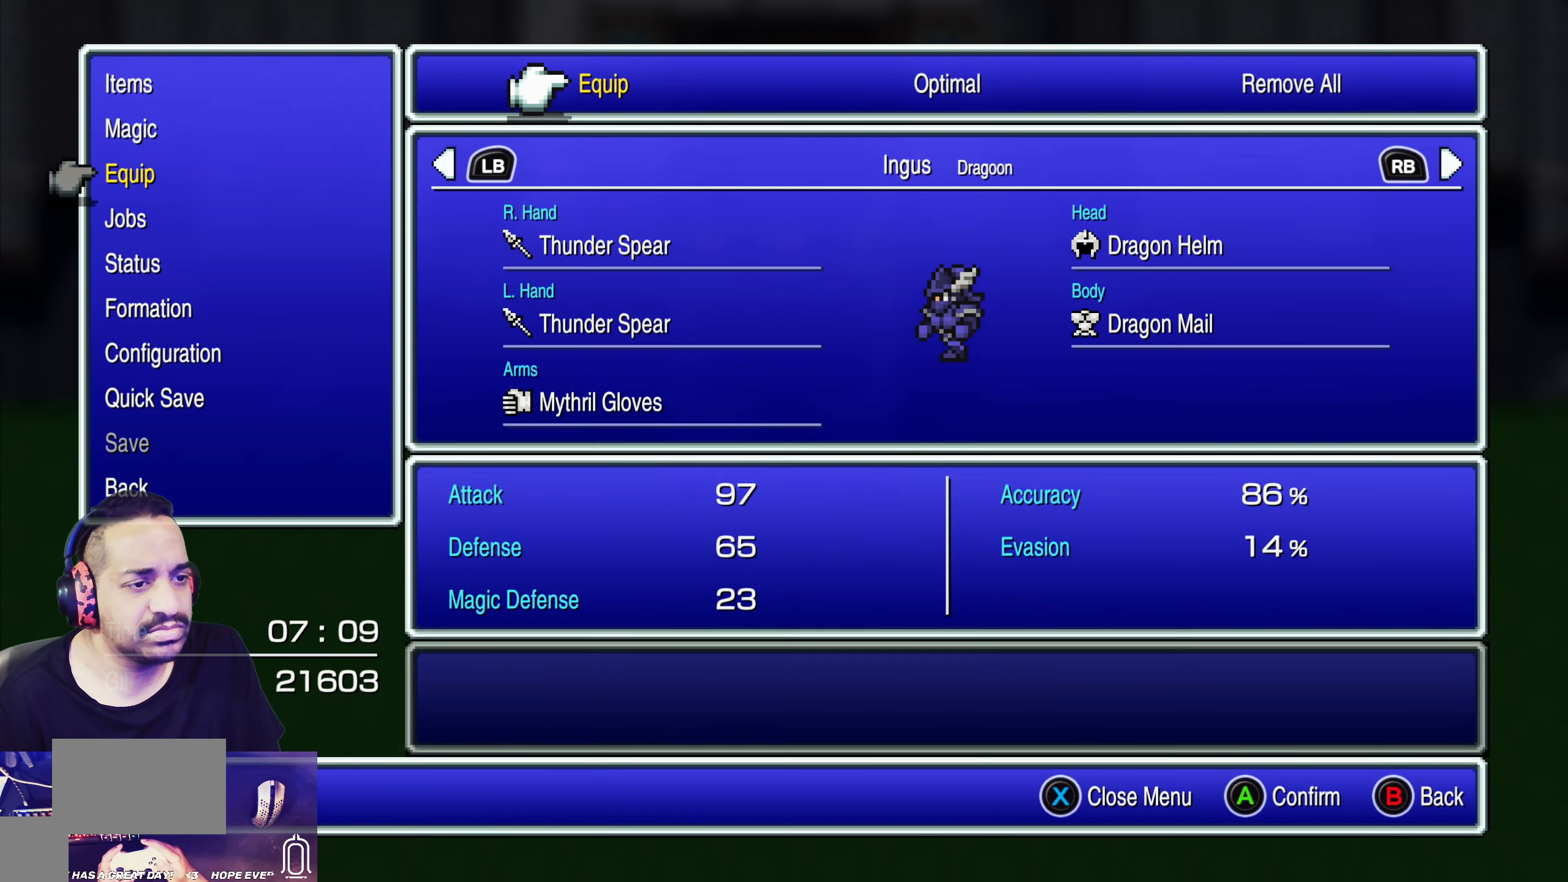
{"buttons": ["CIRCLE"], "left_stick": "center", "events": [[500, "CIRCLE", "down"]]}
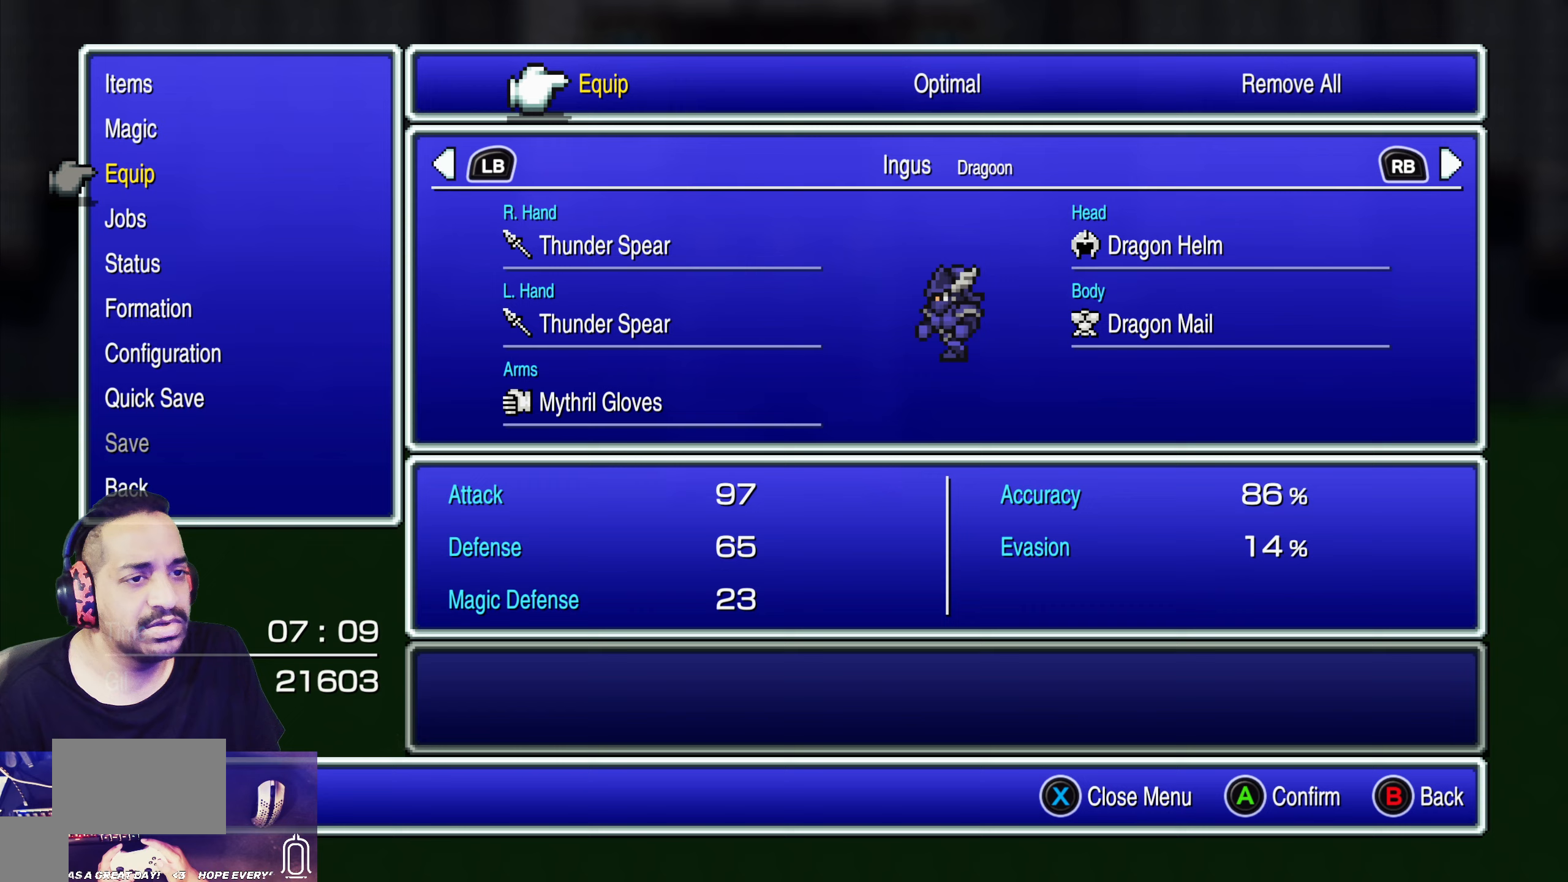
{"buttons": ["DPAD_DOWN"], "left_stick": "center", "events": [[150, "CIRCLE", "up"], [367, "CIRCLE", "down"], [483, "CIRCLE", "up"], [500, "DPAD_DOWN", "down"]]}
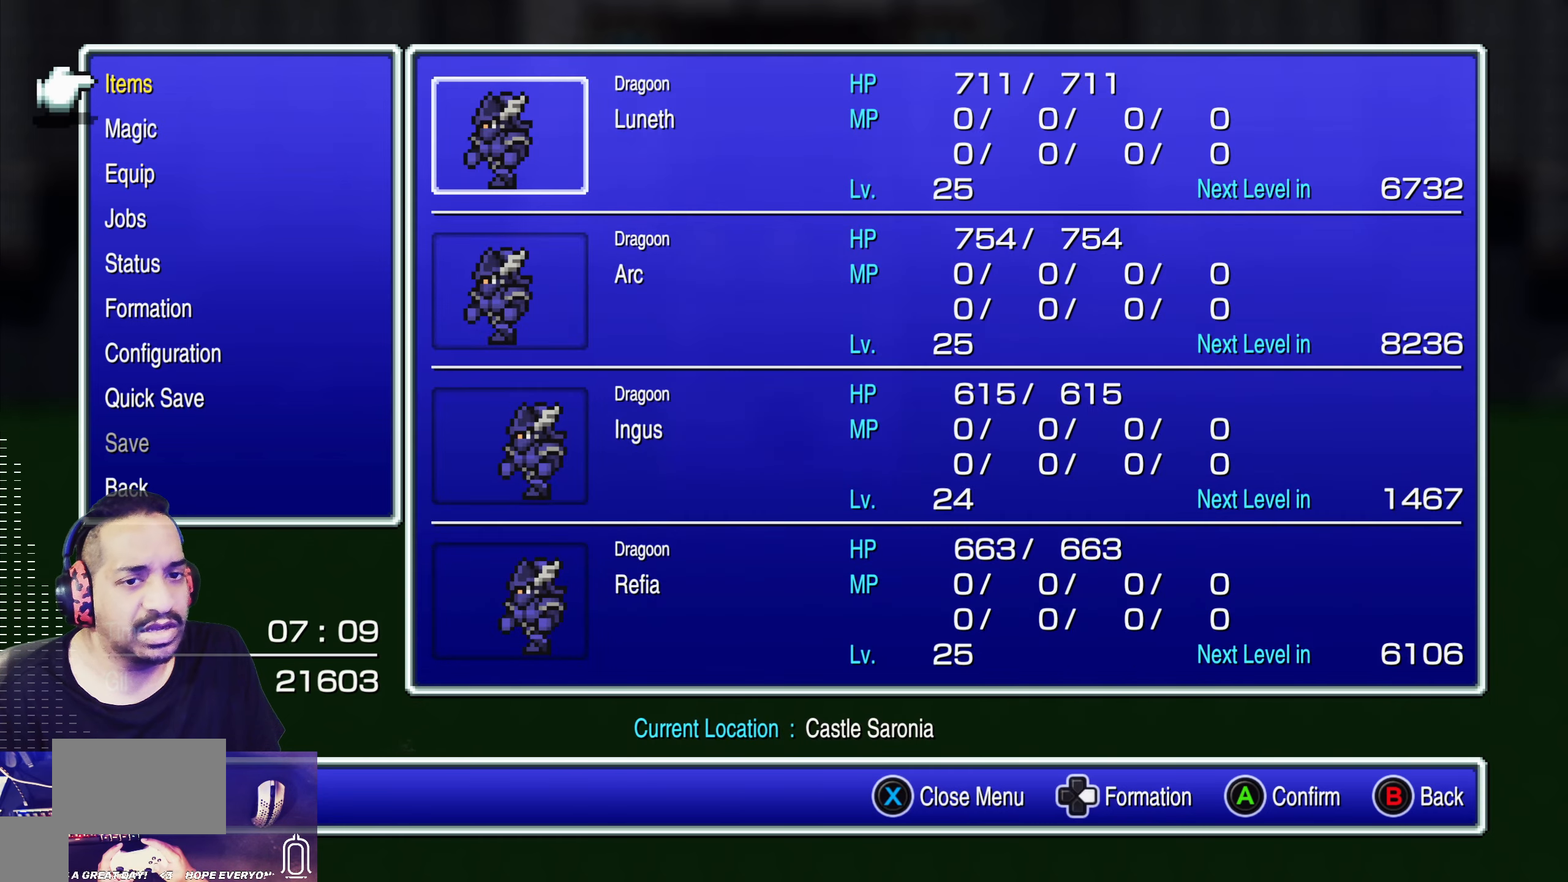
{"buttons": ["DPAD_DOWN"], "left_stick": "center", "events": [[83, "DPAD_DOWN", "up"], [167, "DPAD_DOWN", "down"], [233, "DPAD_DOWN", "up"], [333, "DPAD_DOWN", "down"], [400, "DPAD_DOWN", "up"], [483, "DPAD_DOWN", "down"]]}
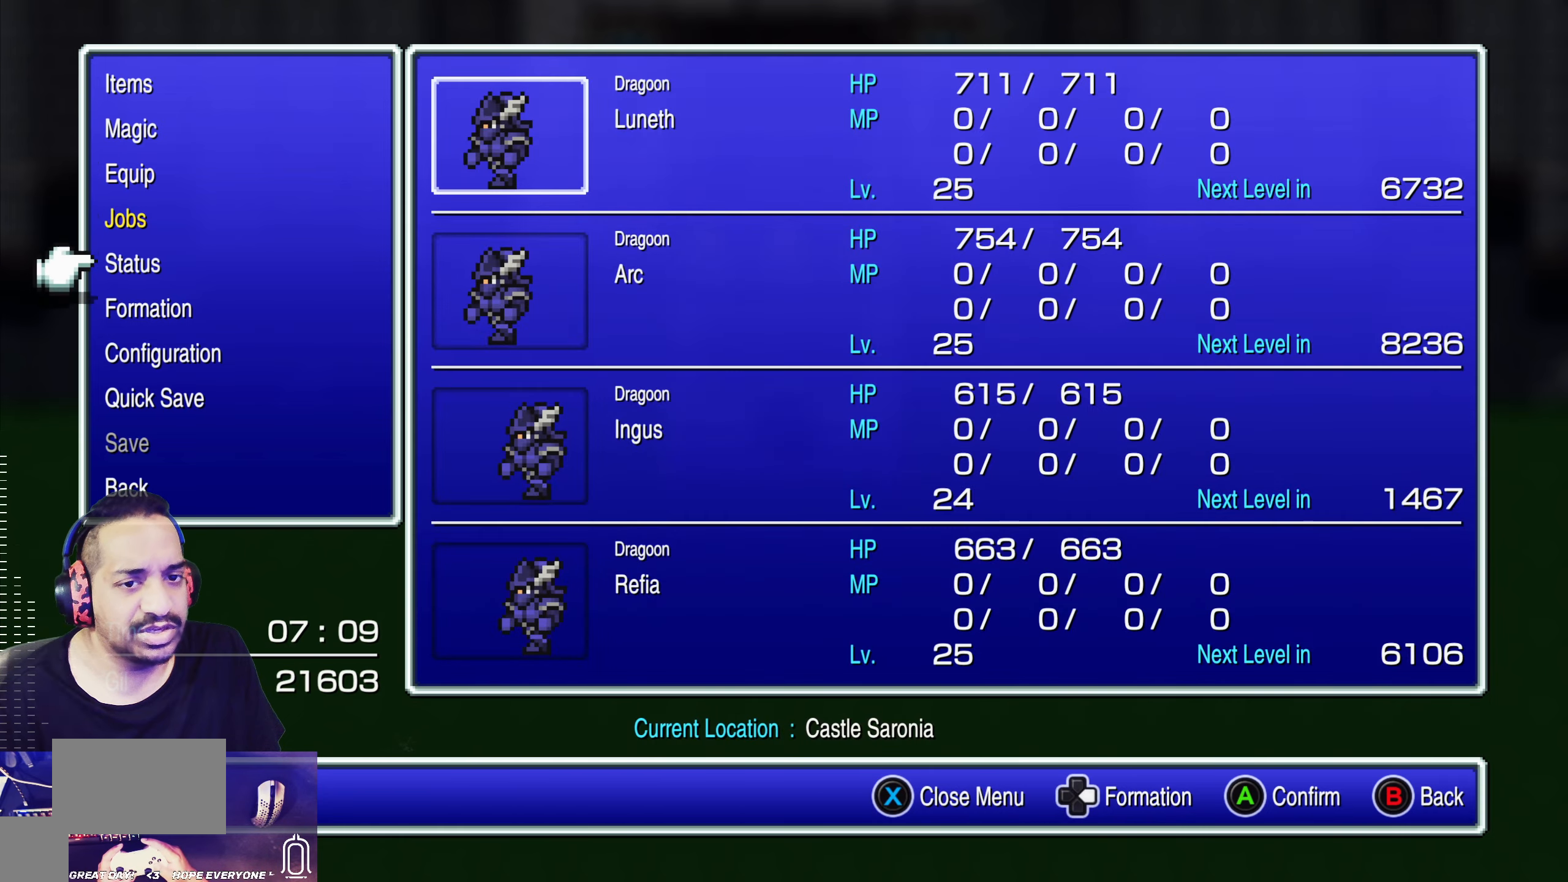
{"buttons": ["DPAD_DOWN"], "left_stick": "center", "events": [[50, "DPAD_DOWN", "up"], [117, "DPAD_DOWN", "down"], [217, "DPAD_DOWN", "up"], [250, "CROSS", "down"], [383, "CROSS", "up"], [450, "DPAD_DOWN", "down"]]}
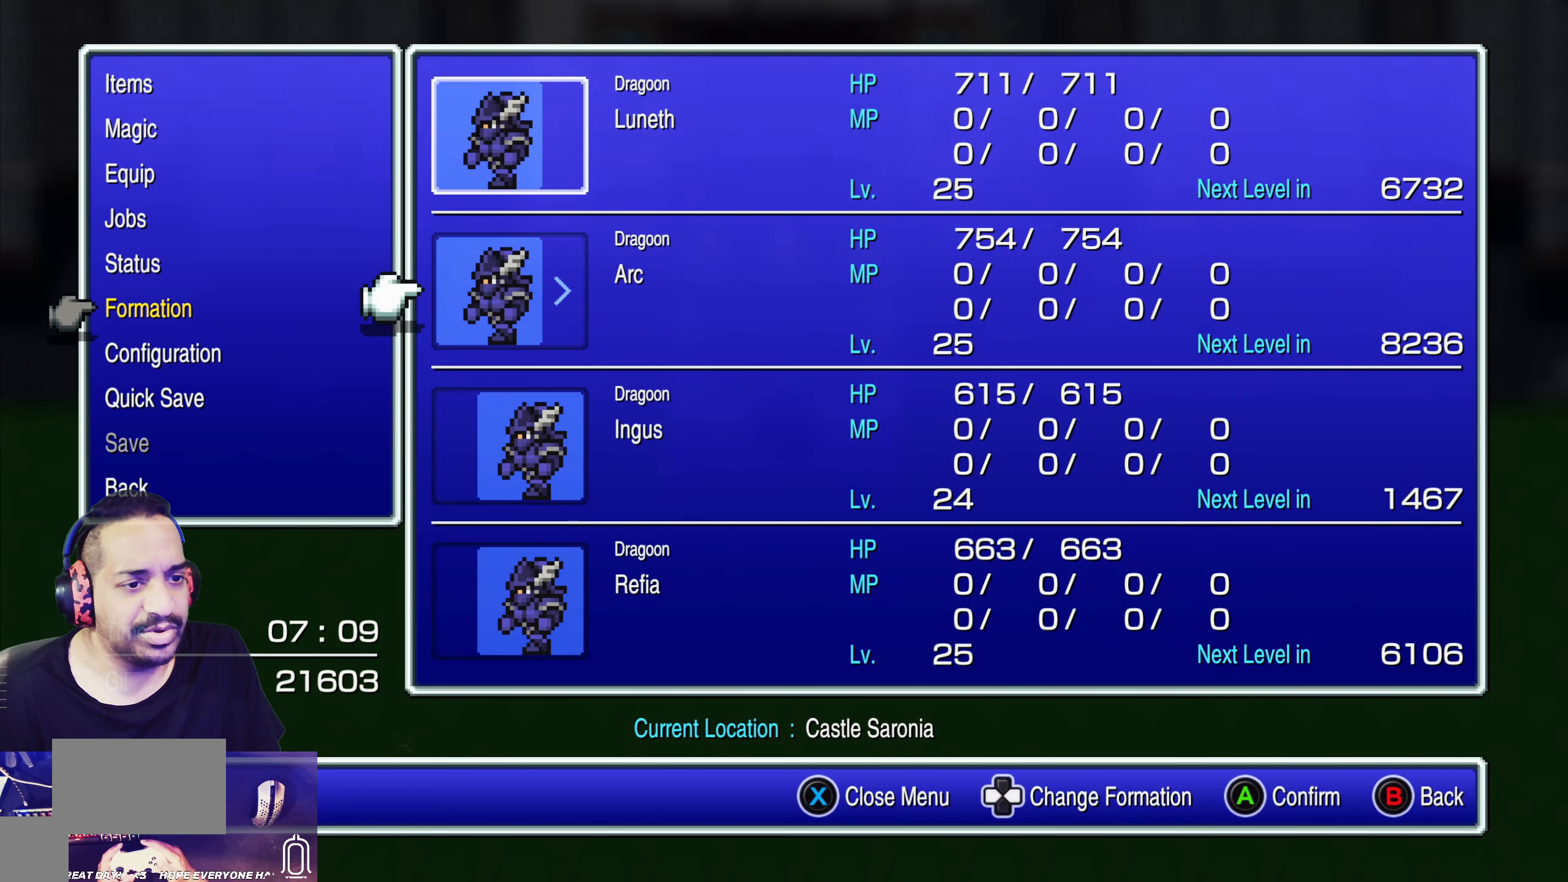
{"buttons": [], "left_stick": "center", "events": [[33, "DPAD_DOWN", "up"], [117, "DPAD_DOWN", "down"], [200, "DPAD_DOWN", "up"], [350, "CROSS", "down"], [483, "CROSS", "up"]]}
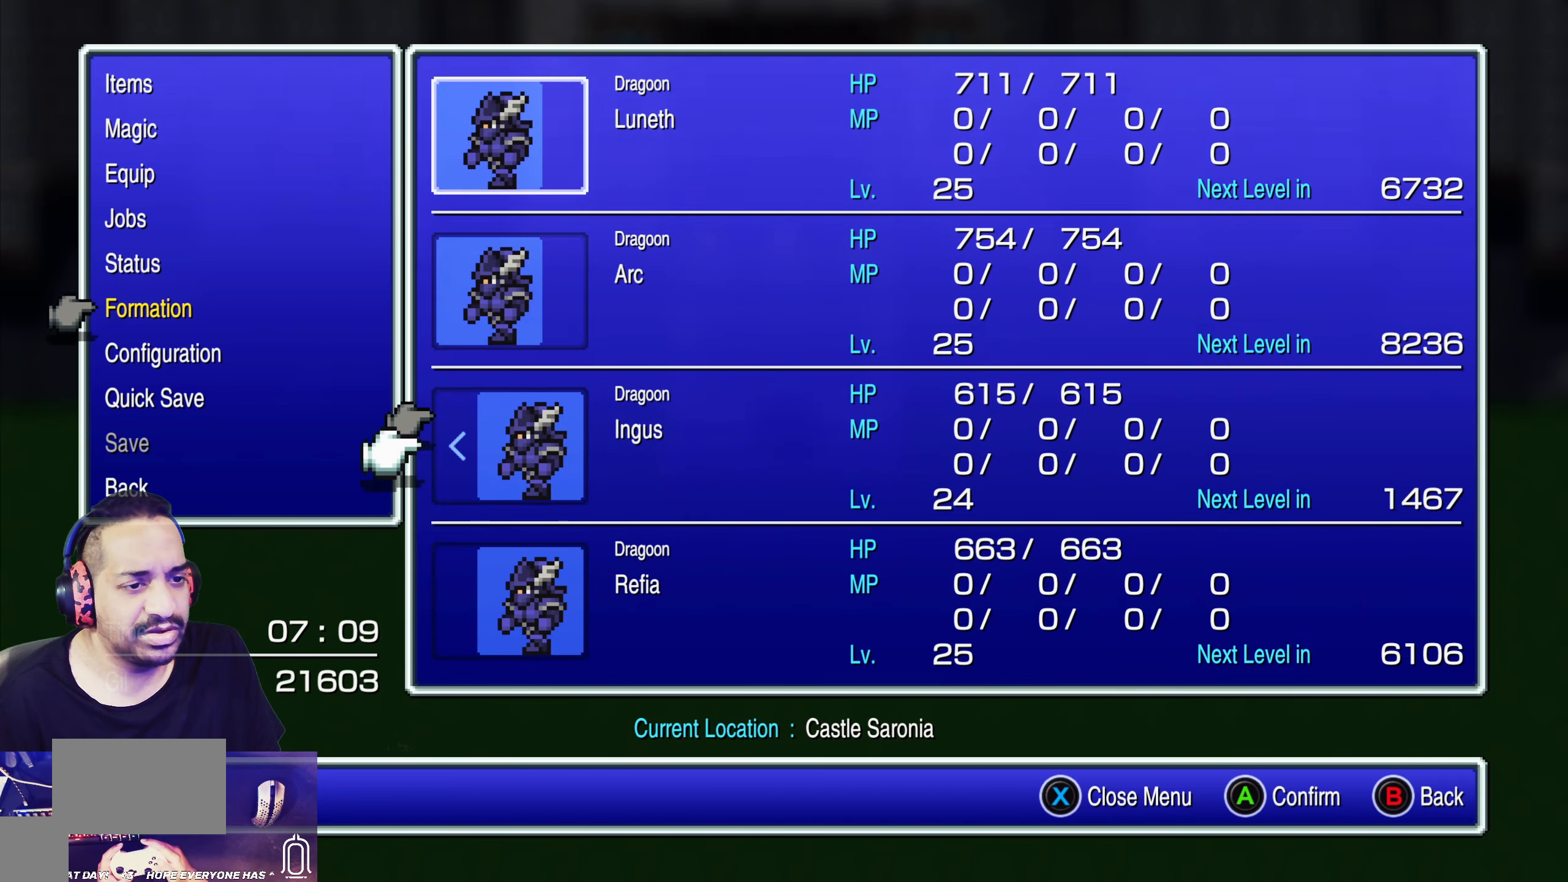
{"buttons": [], "left_stick": "center", "events": []}
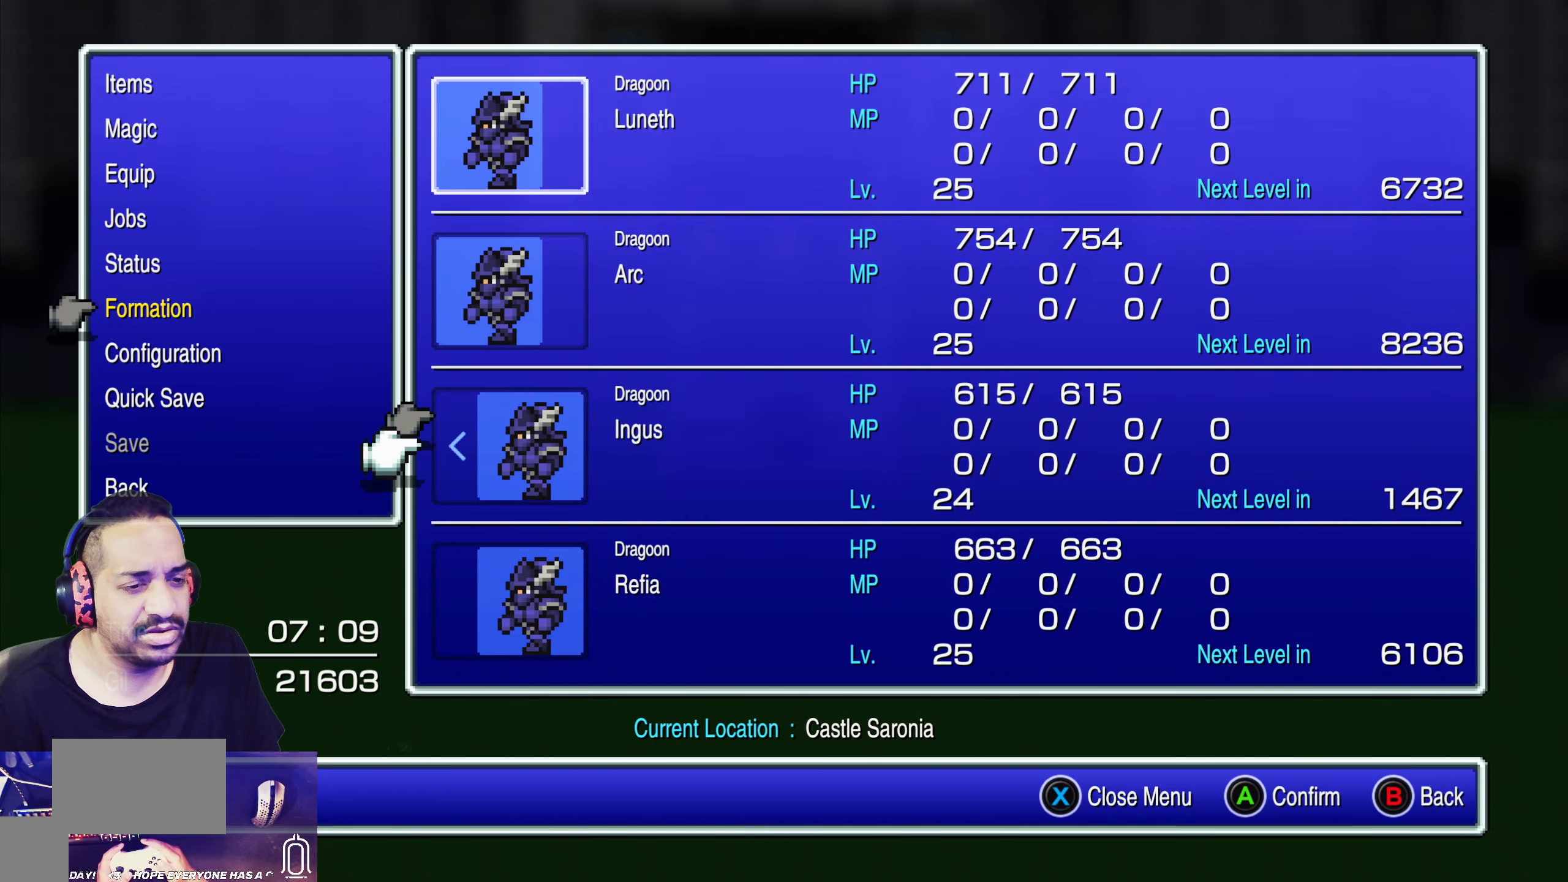
{"buttons": [], "left_stick": "center", "events": [[50, "CROSS", "down"], [200, "CROSS", "up"], [367, "DPAD_DOWN", "down"], [467, "DPAD_DOWN", "up"]]}